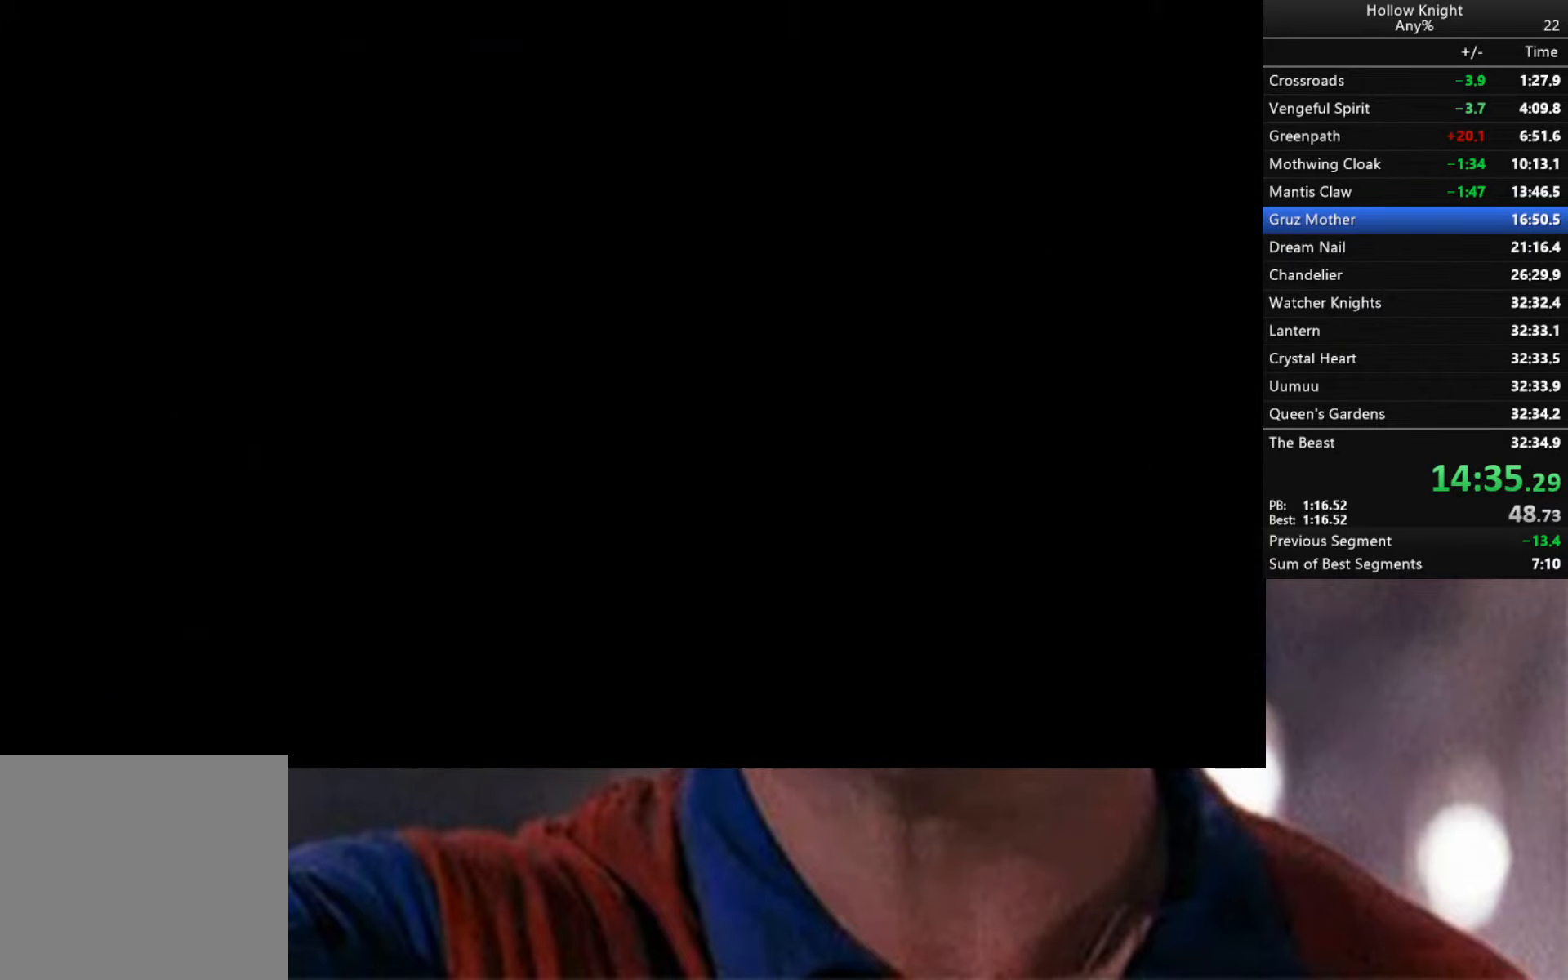
Gameplay with a controller (Xbox layout); each line is a JSON object with the inputs held at the frame after it. "events" lists button and stick changes between this image and that frame as [ms after this image, input, new state], when the widget could be followed in between.
{"buttons": ["R2"], "left_stick": "right", "right_stick": "center"}
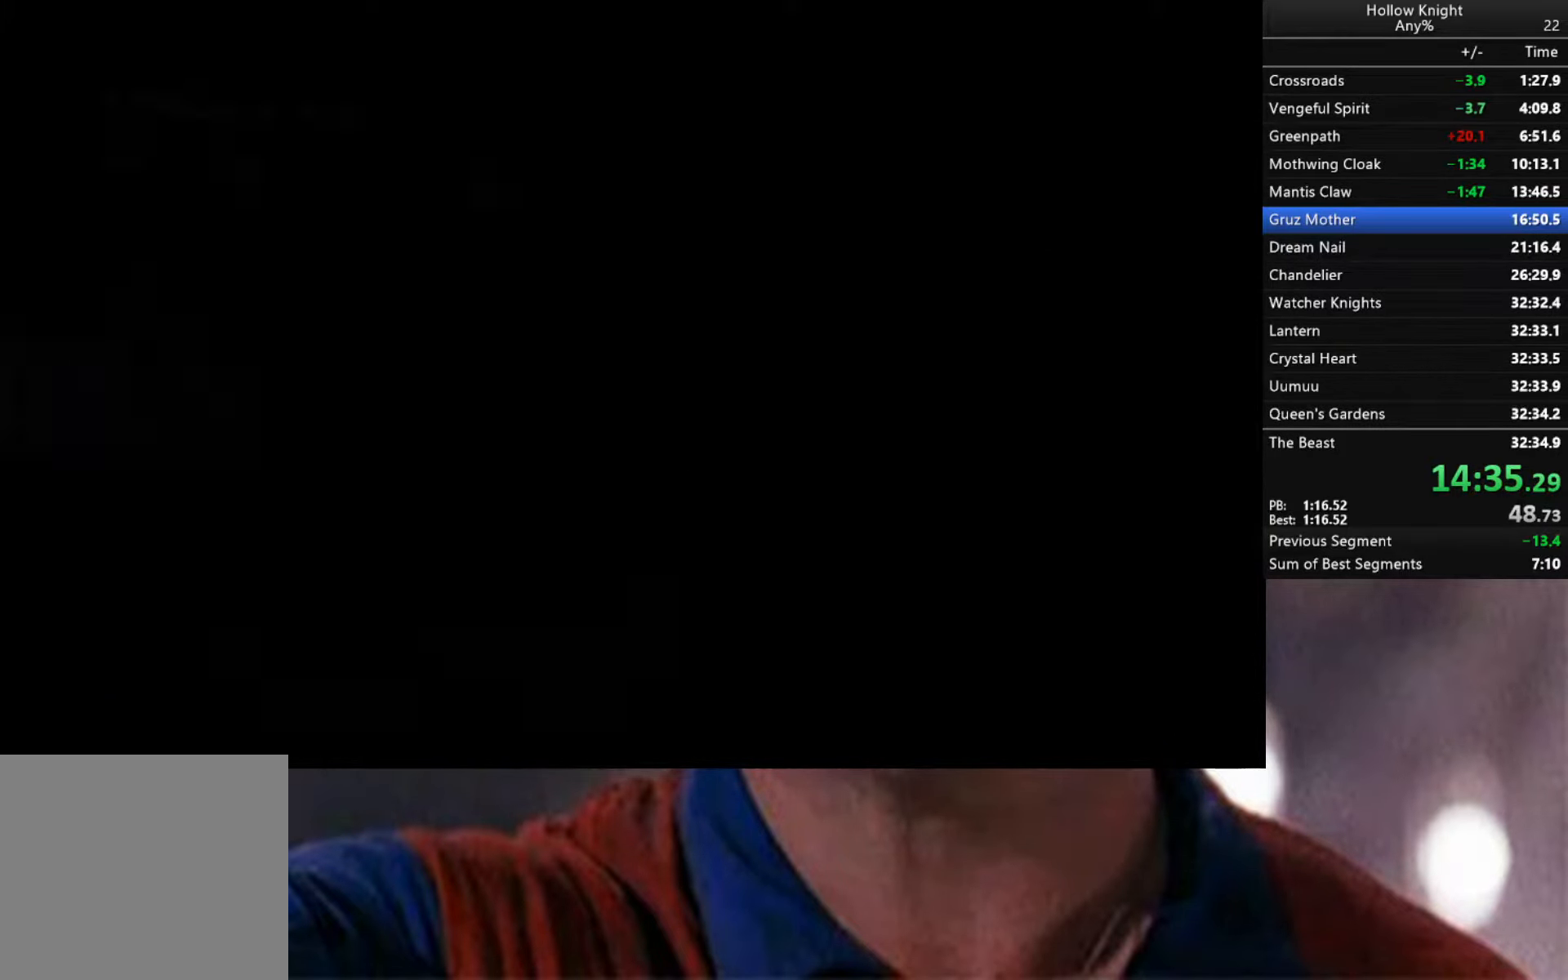
{"buttons": [], "left_stick": "right", "right_stick": "center", "events": [[100, "R2", "up"], [217, "R2", "down"], [350, "R2", "up"]]}
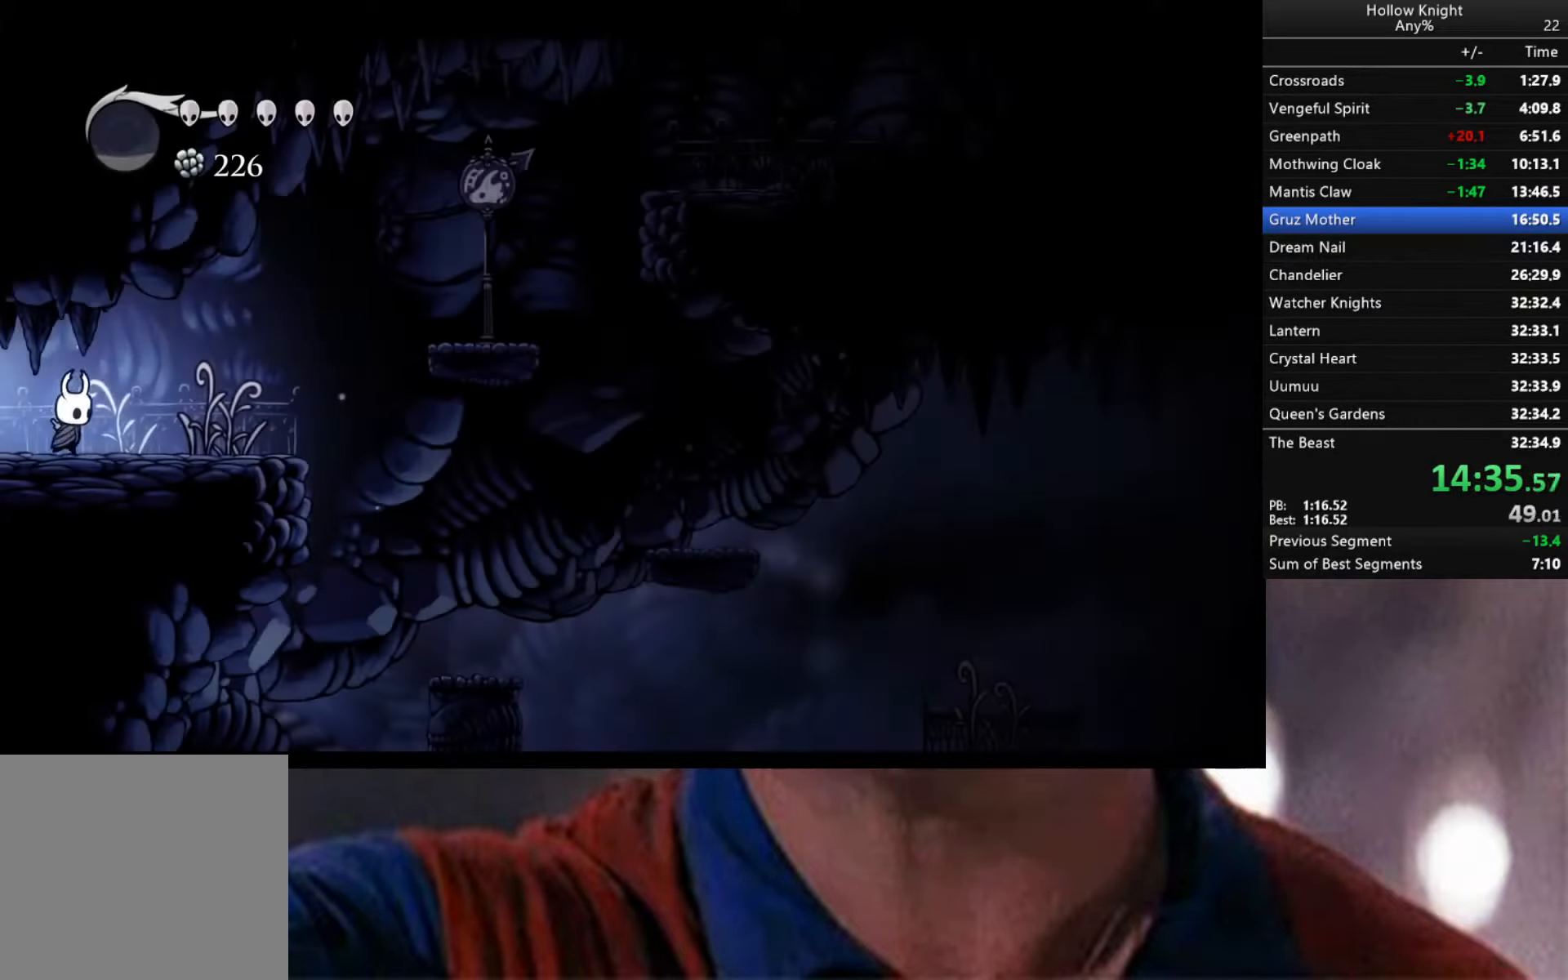
{"buttons": ["A"], "left_stick": "right", "right_stick": "center", "events": [[484, "A", "down"]]}
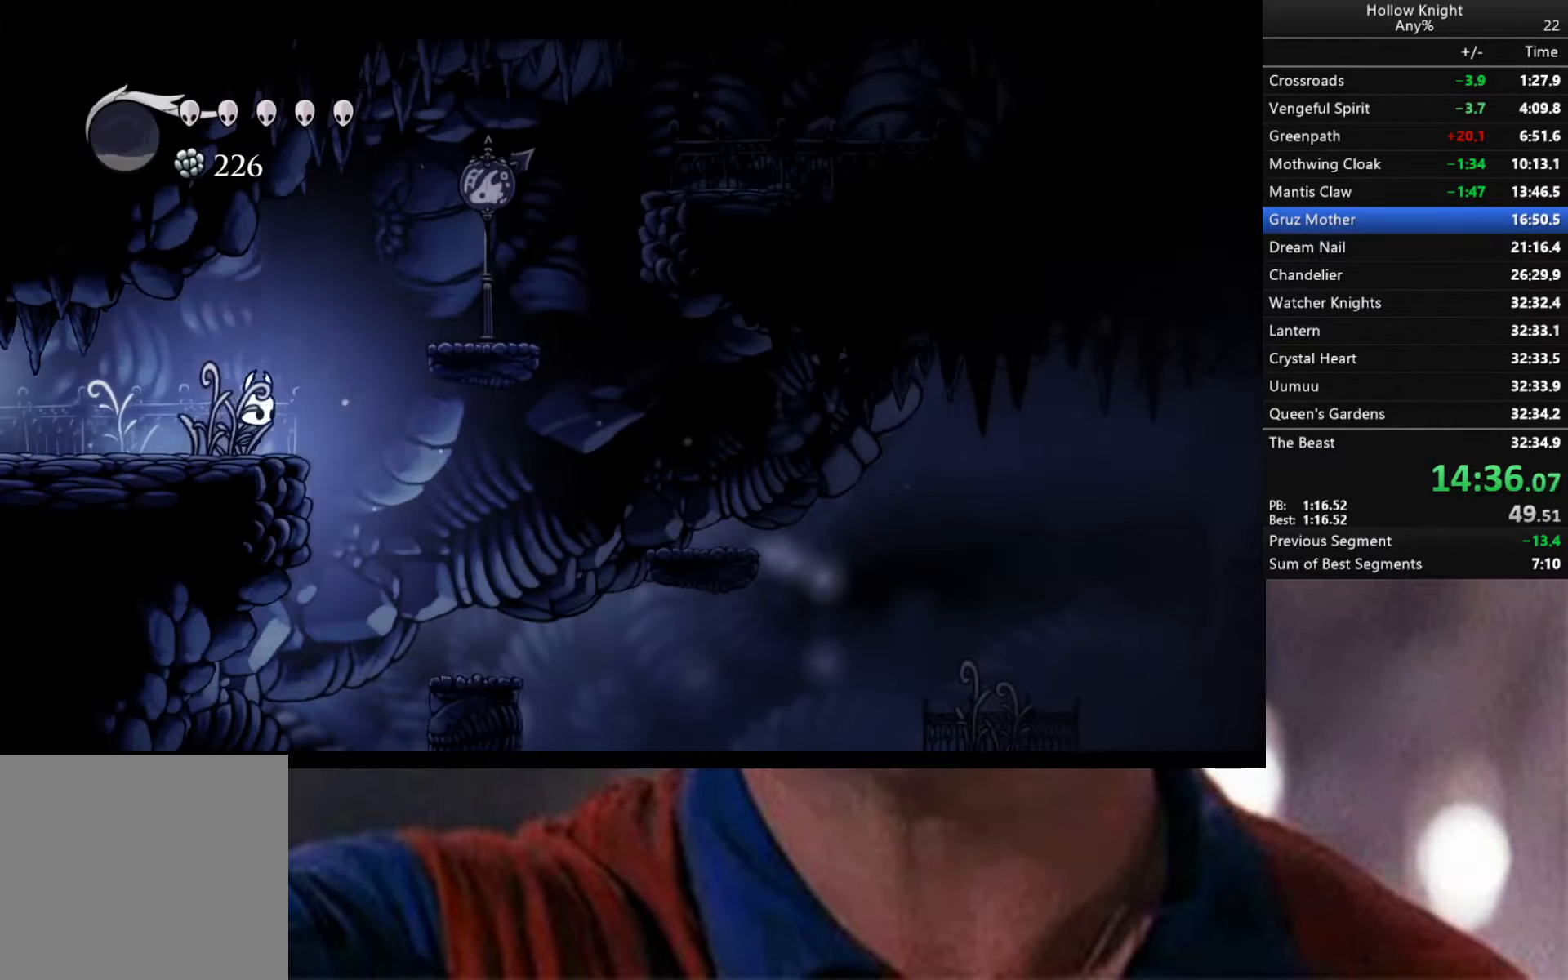
{"buttons": [], "left_stick": "right", "right_stick": "center", "events": [[317, "A", "up"]]}
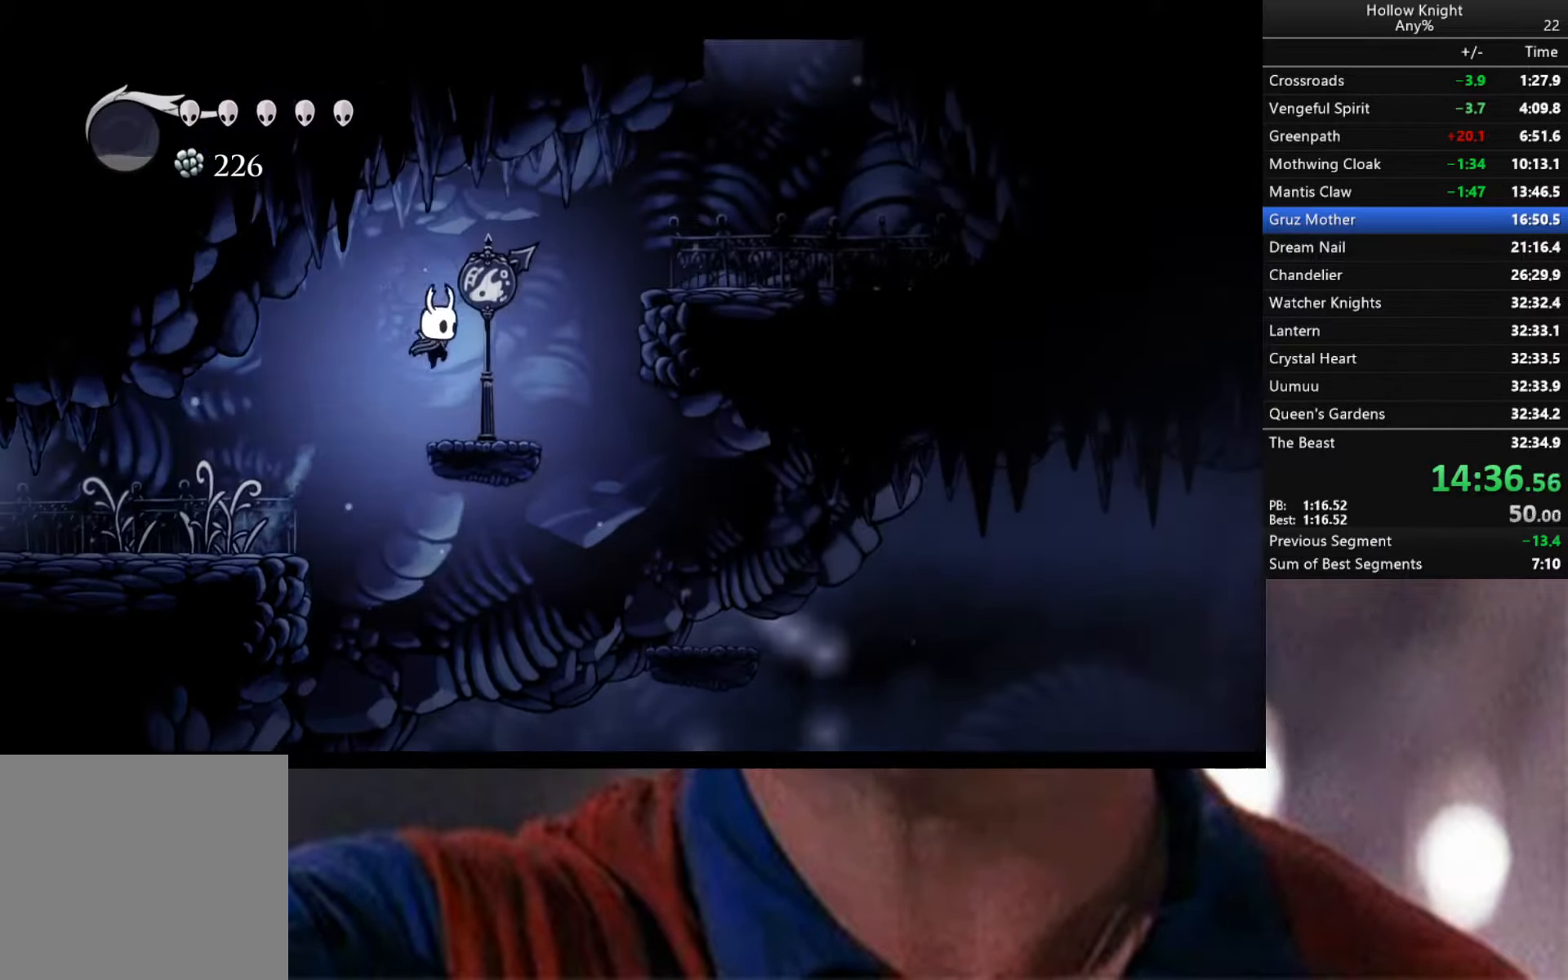
{"buttons": ["A"], "left_stick": "right", "right_stick": "center", "events": [[284, "A", "down"]]}
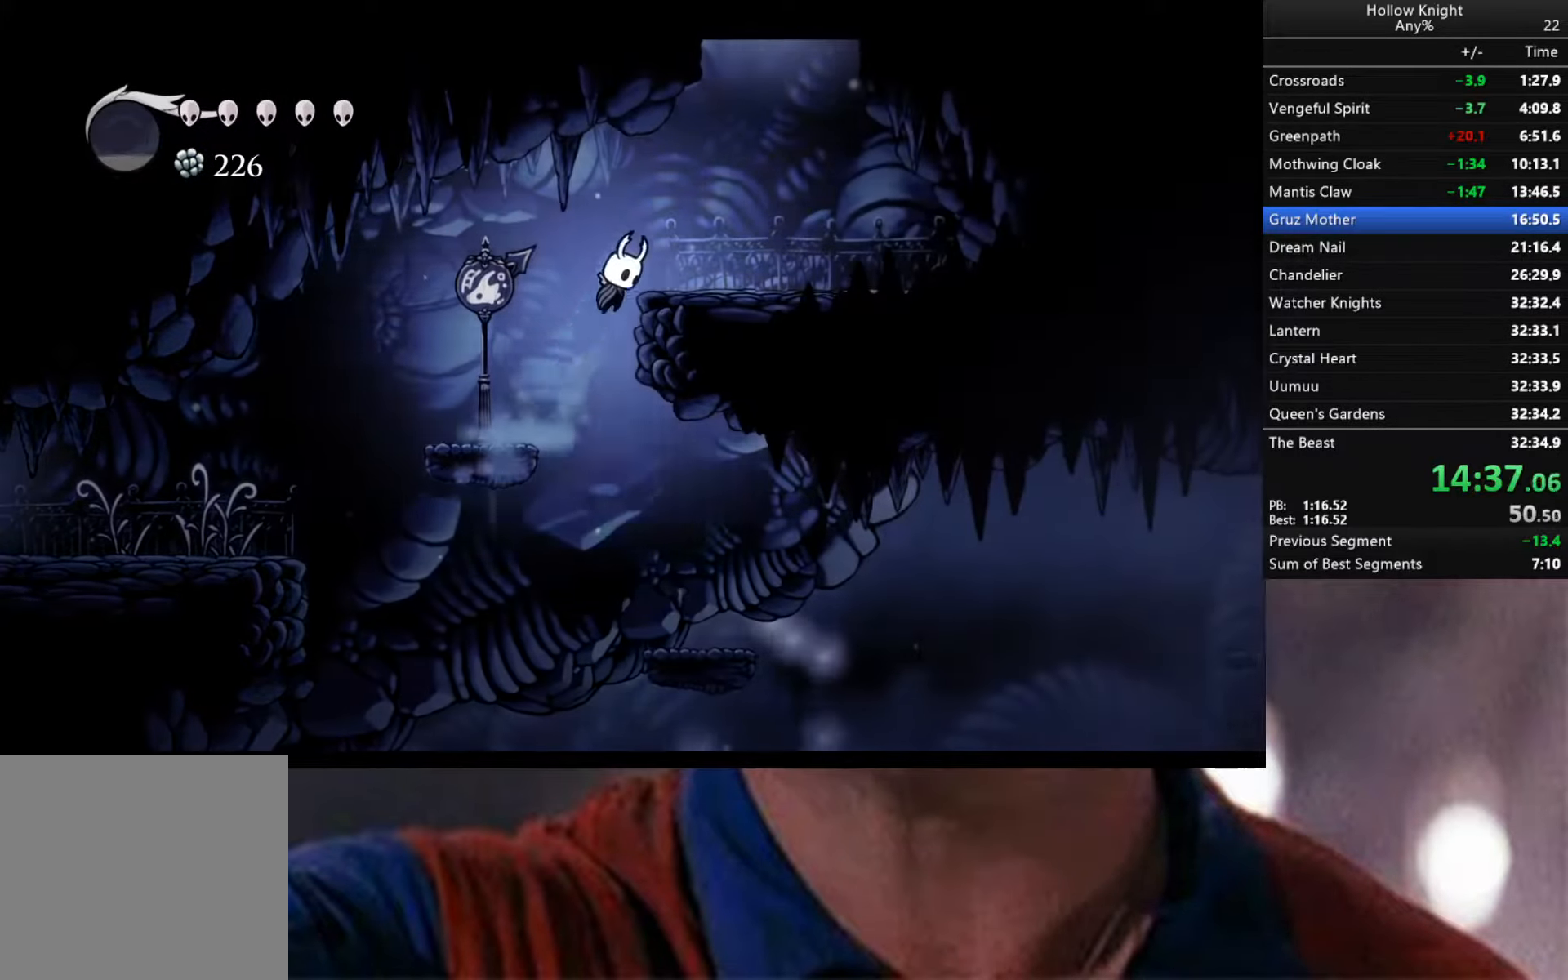
{"buttons": ["A"], "left_stick": "left", "right_stick": "center", "events": [[67, "A", "up"], [267, "A", "down"], [500, "left_stick", "left"]]}
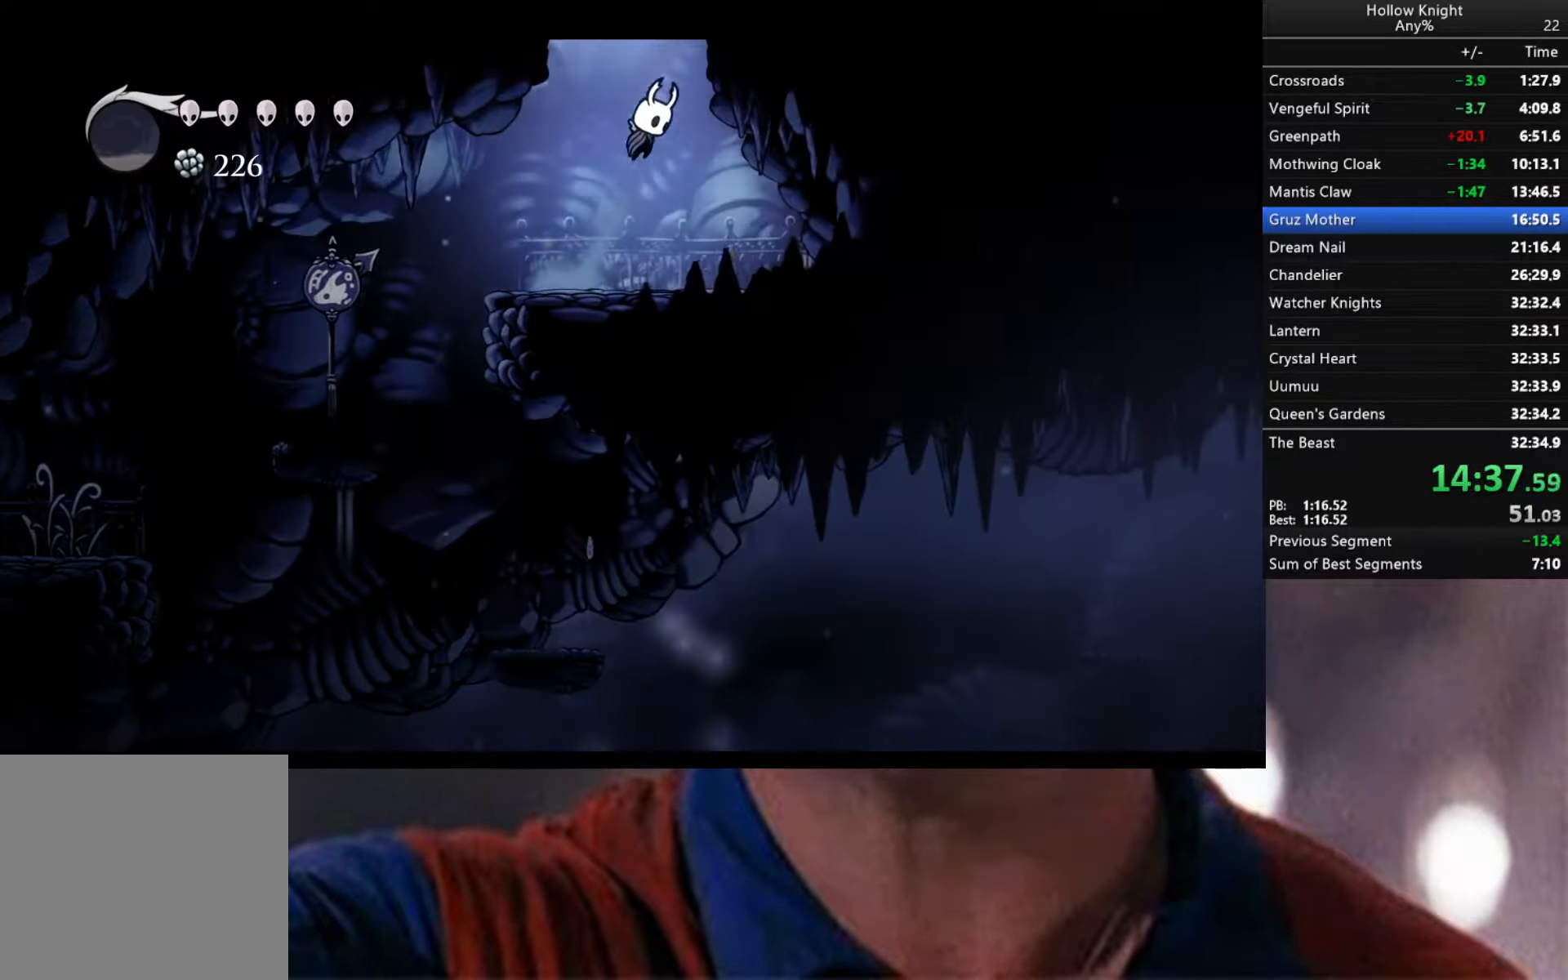
{"buttons": ["A"], "left_stick": "left", "right_stick": "center", "events": []}
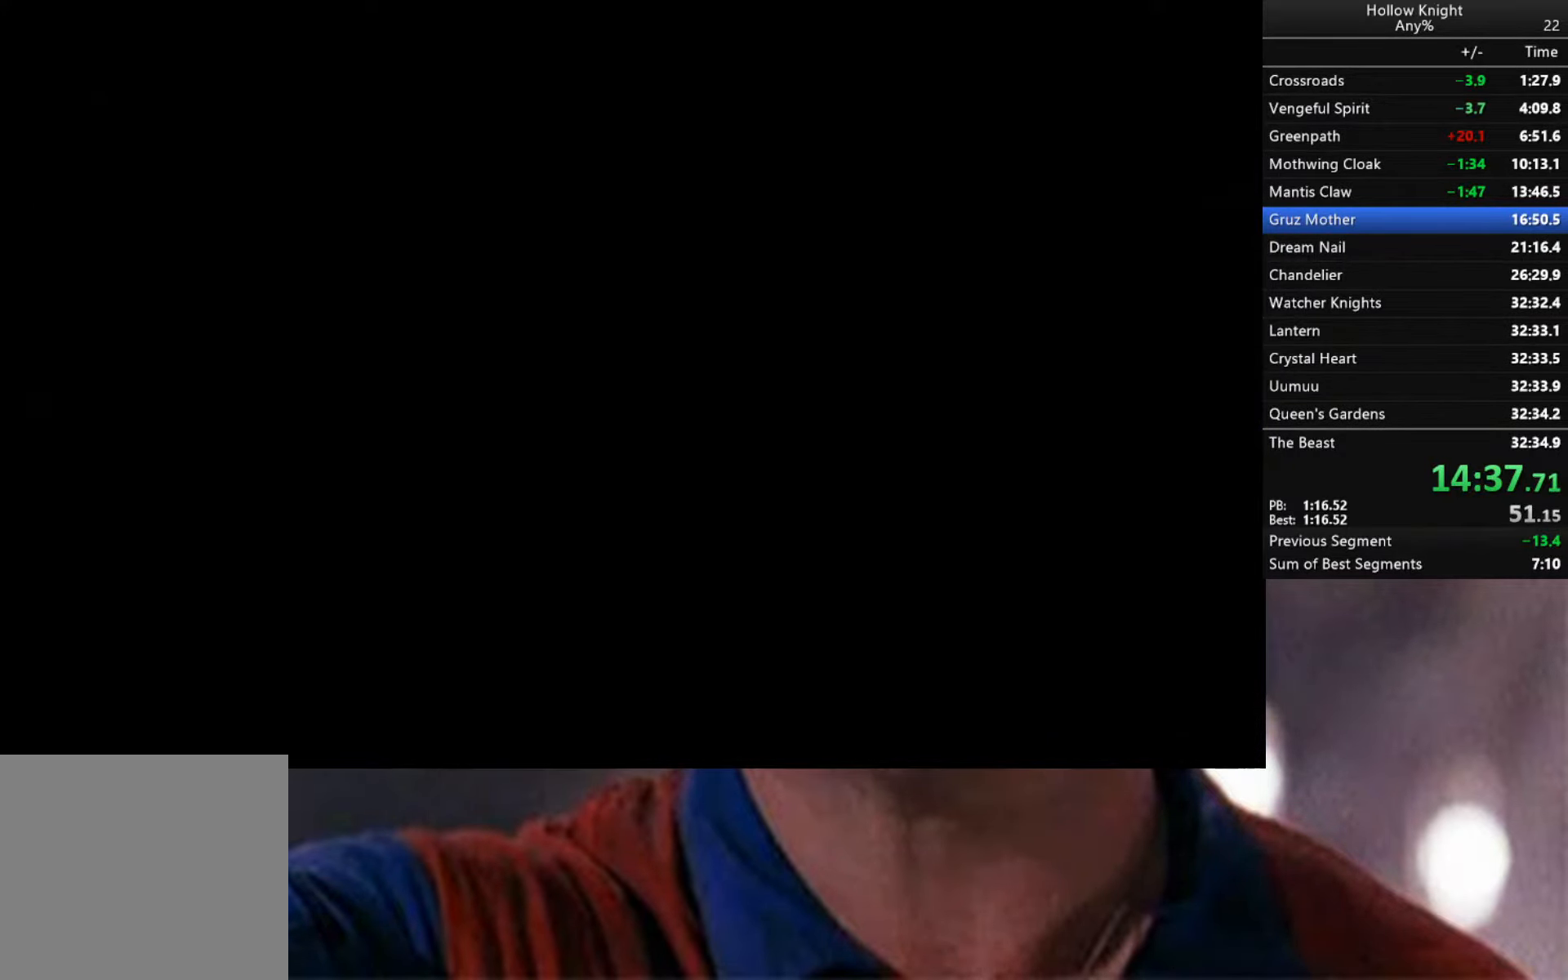
{"buttons": ["A"], "left_stick": "down-left", "right_stick": "center", "events": [[167, "left_stick", "down-left"]]}
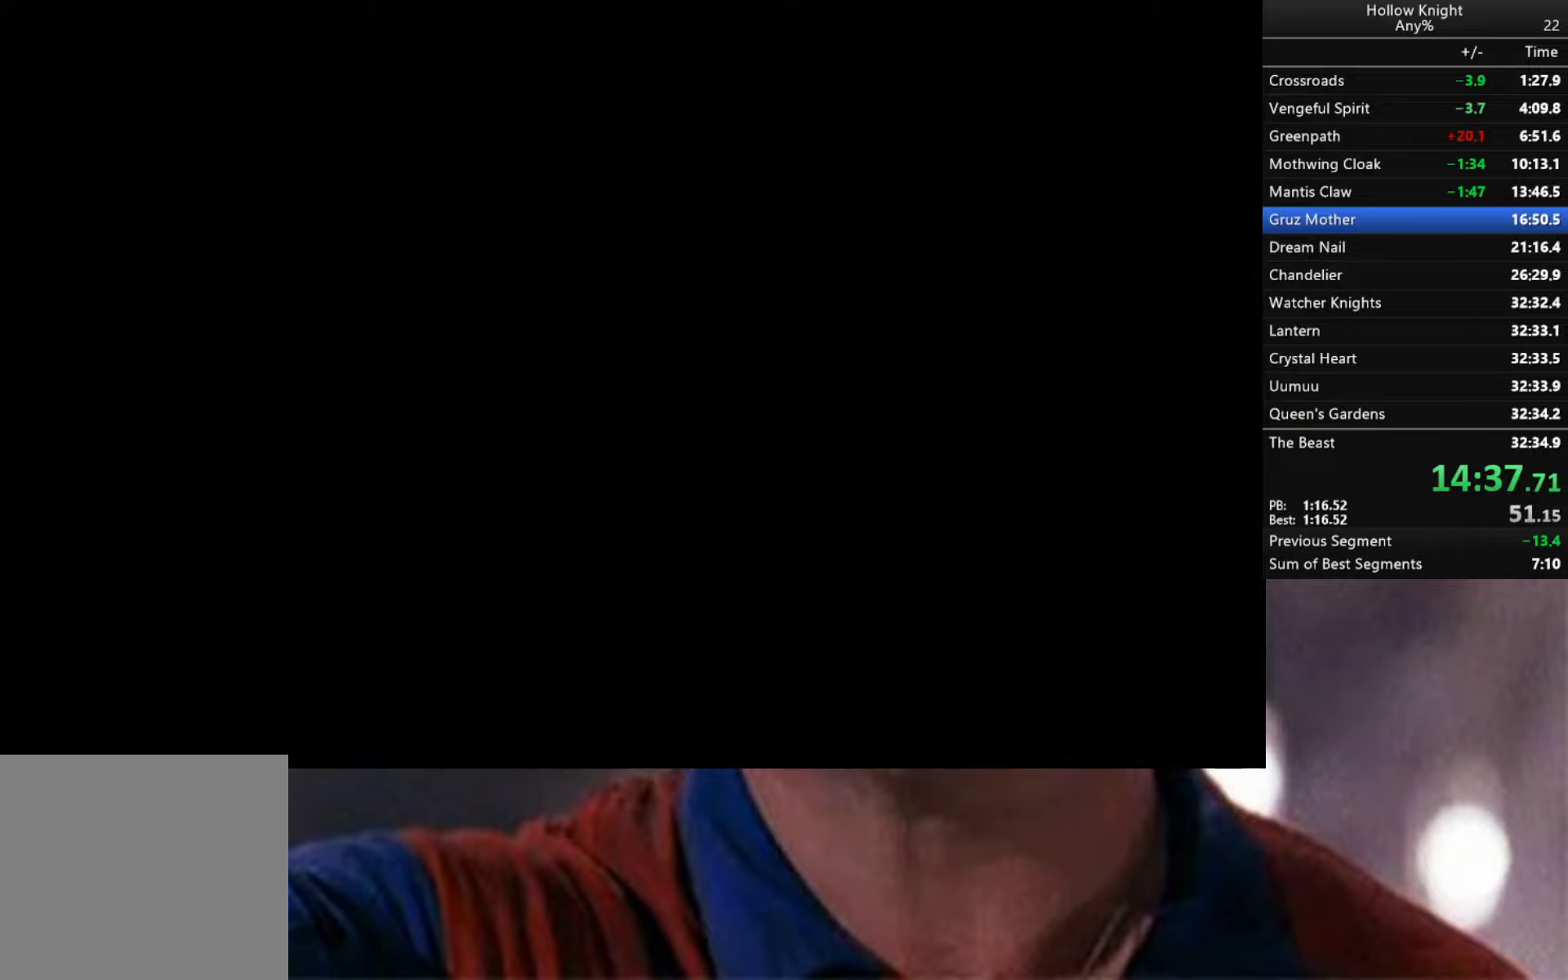
{"buttons": [], "left_stick": "down-left", "right_stick": "center", "events": [[333, "A", "up"]]}
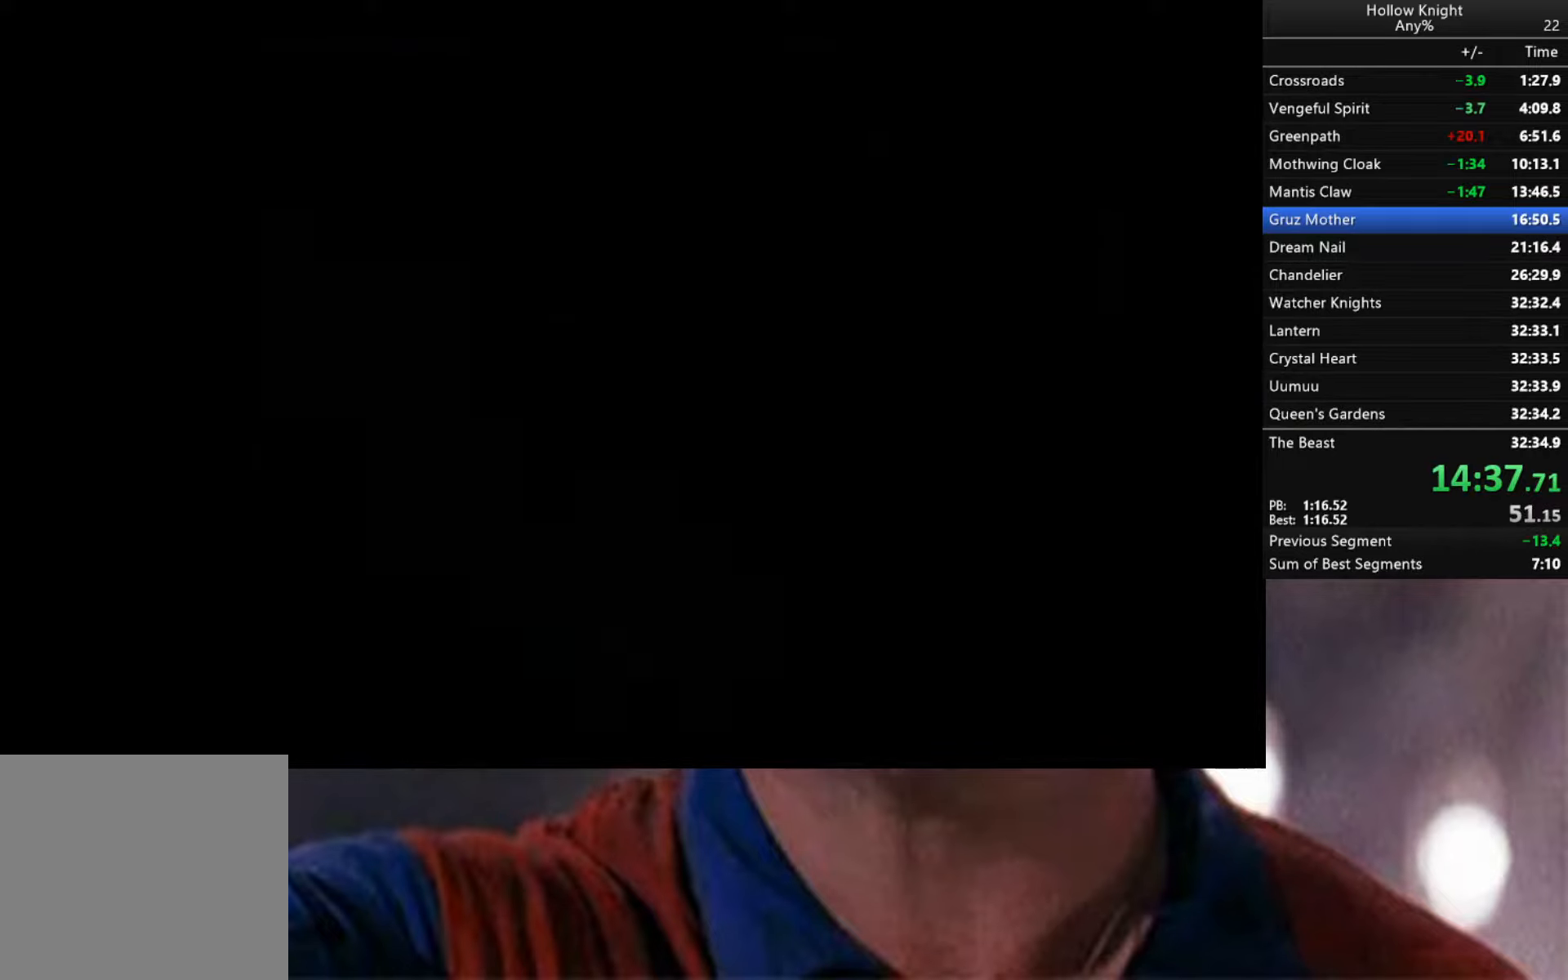
{"buttons": [], "left_stick": "left", "right_stick": "center", "events": [[266, "left_stick", "left"]]}
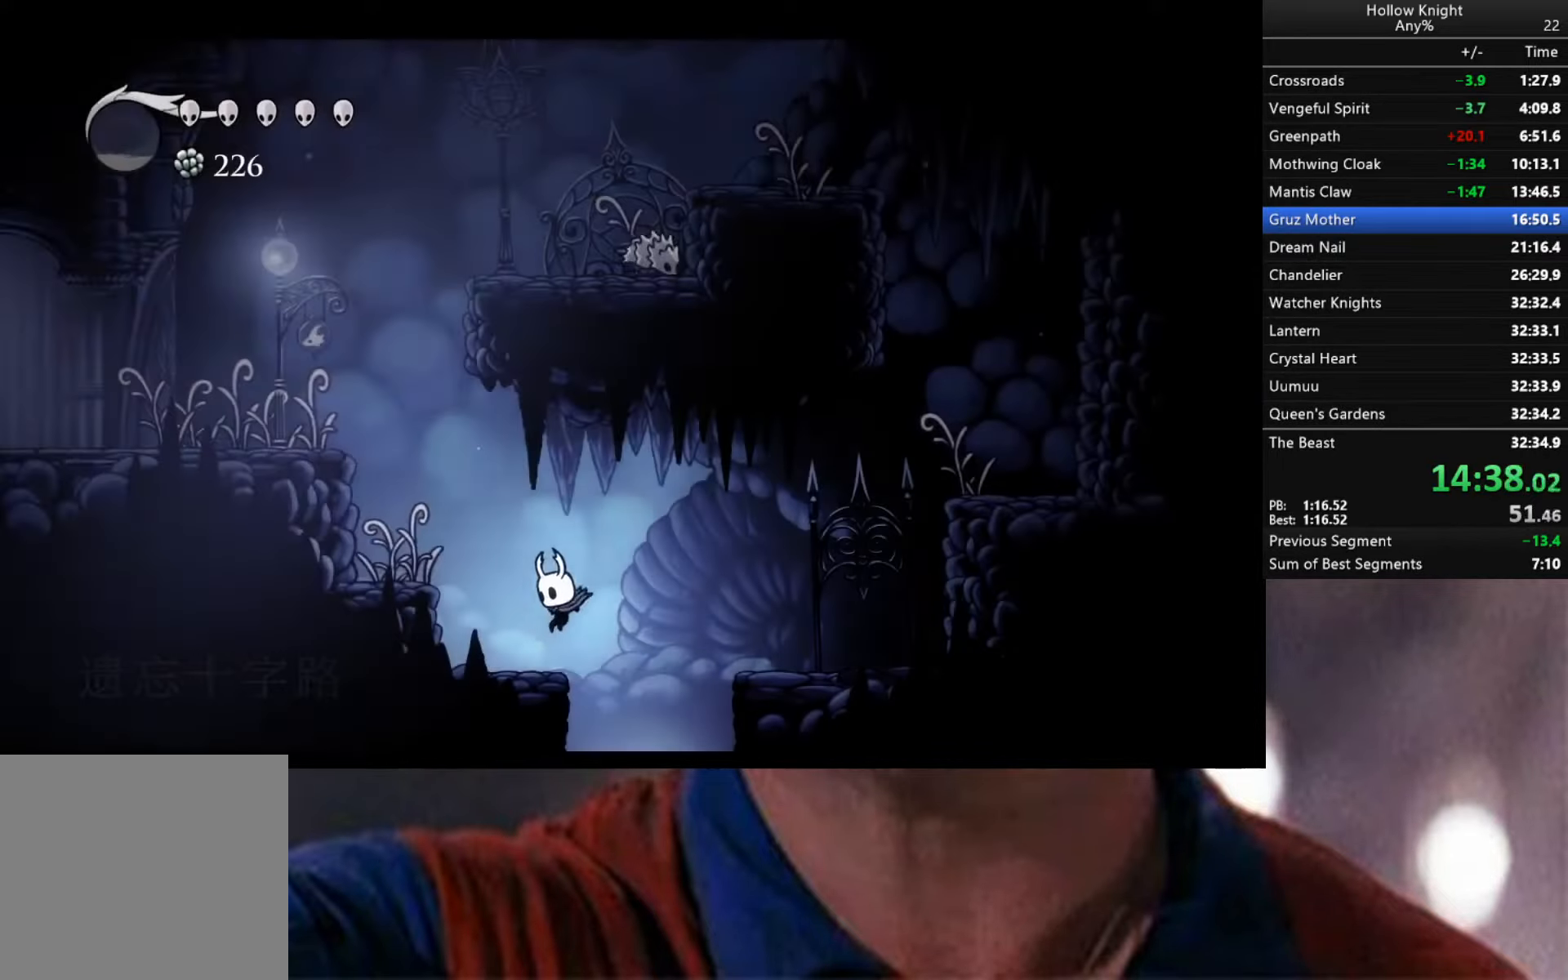
{"buttons": [], "left_stick": "left", "right_stick": "center", "events": [[133, "A", "down"], [500, "A", "up"]]}
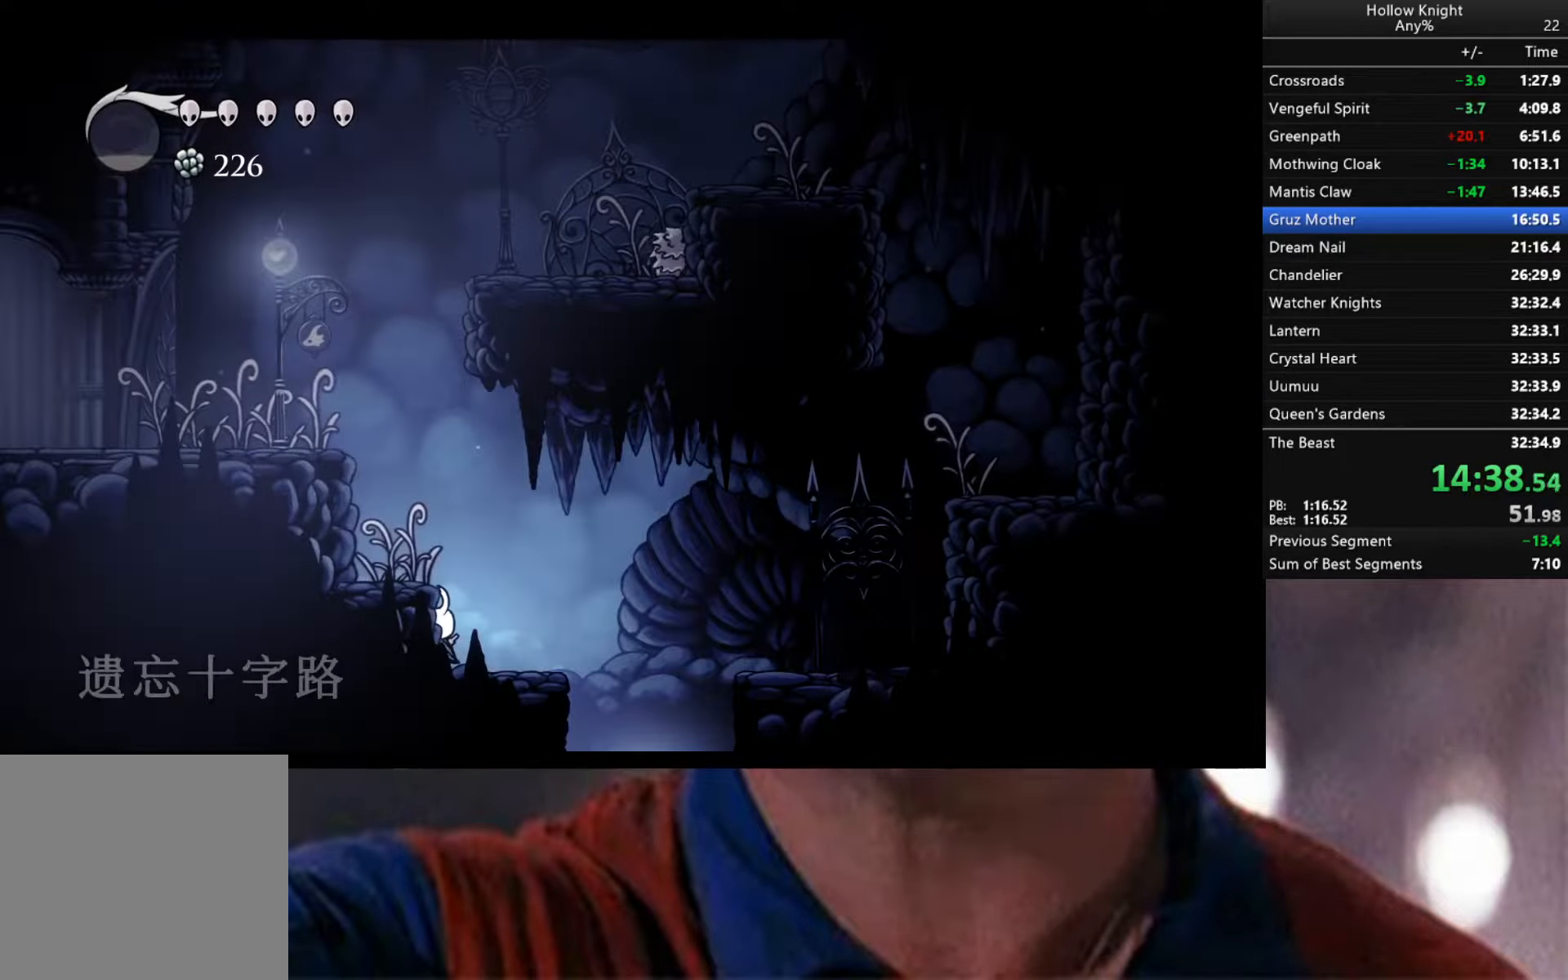
{"buttons": ["A"], "left_stick": "left", "right_stick": "center", "events": [[50, "A", "down"]]}
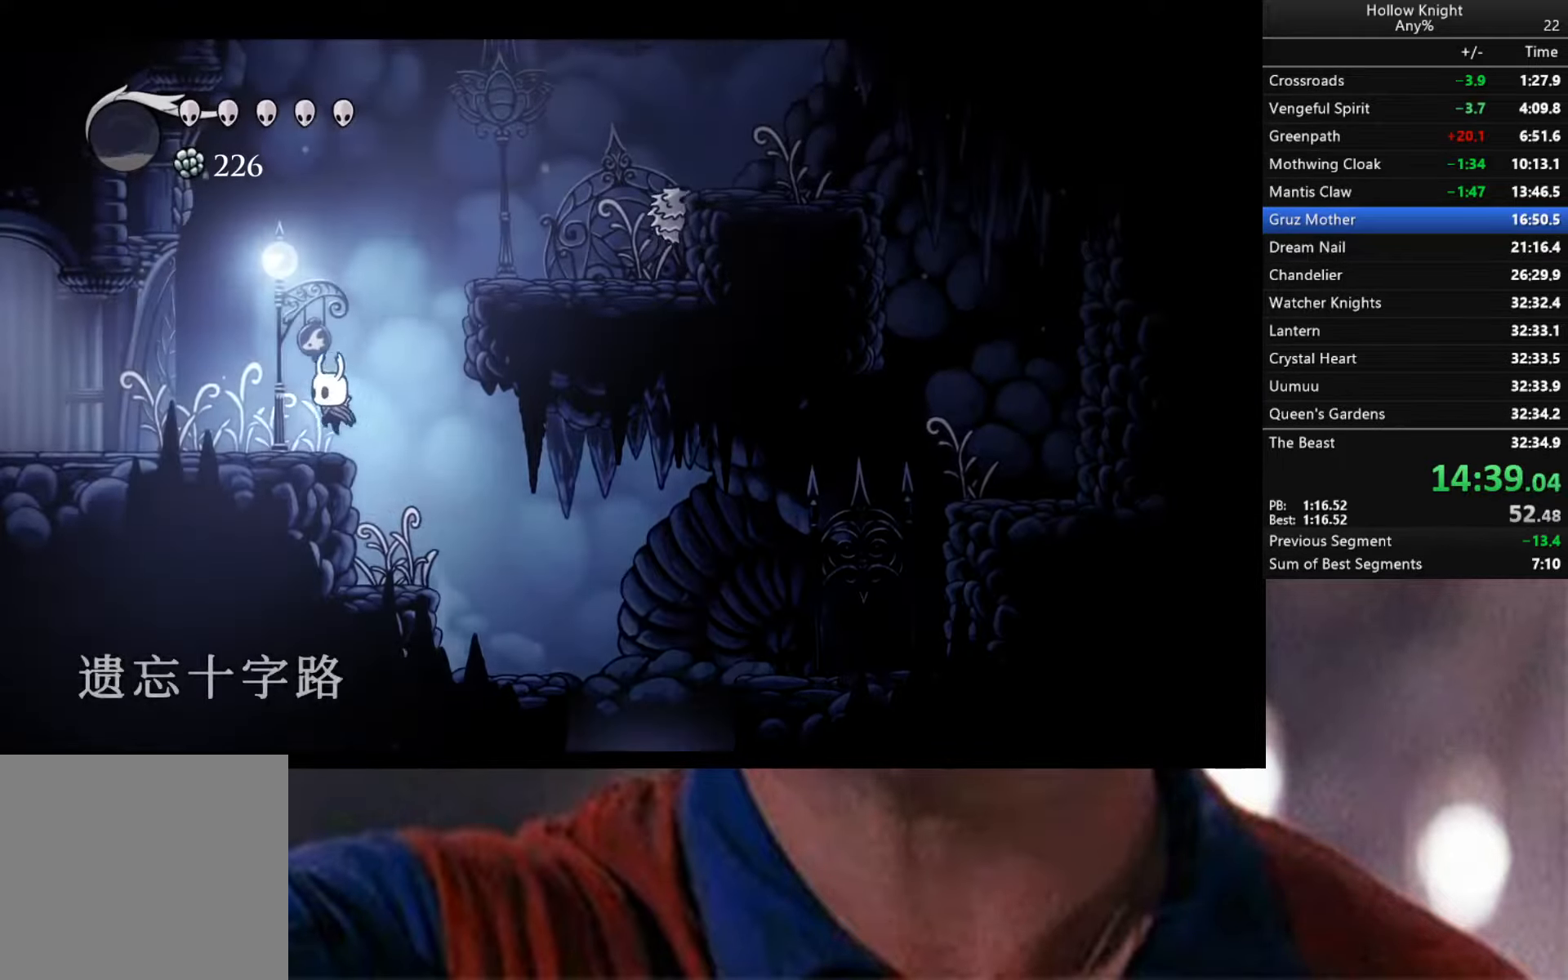
{"buttons": ["A", "R2"], "left_stick": "left", "right_stick": "center", "events": [[283, "R2", "down"]]}
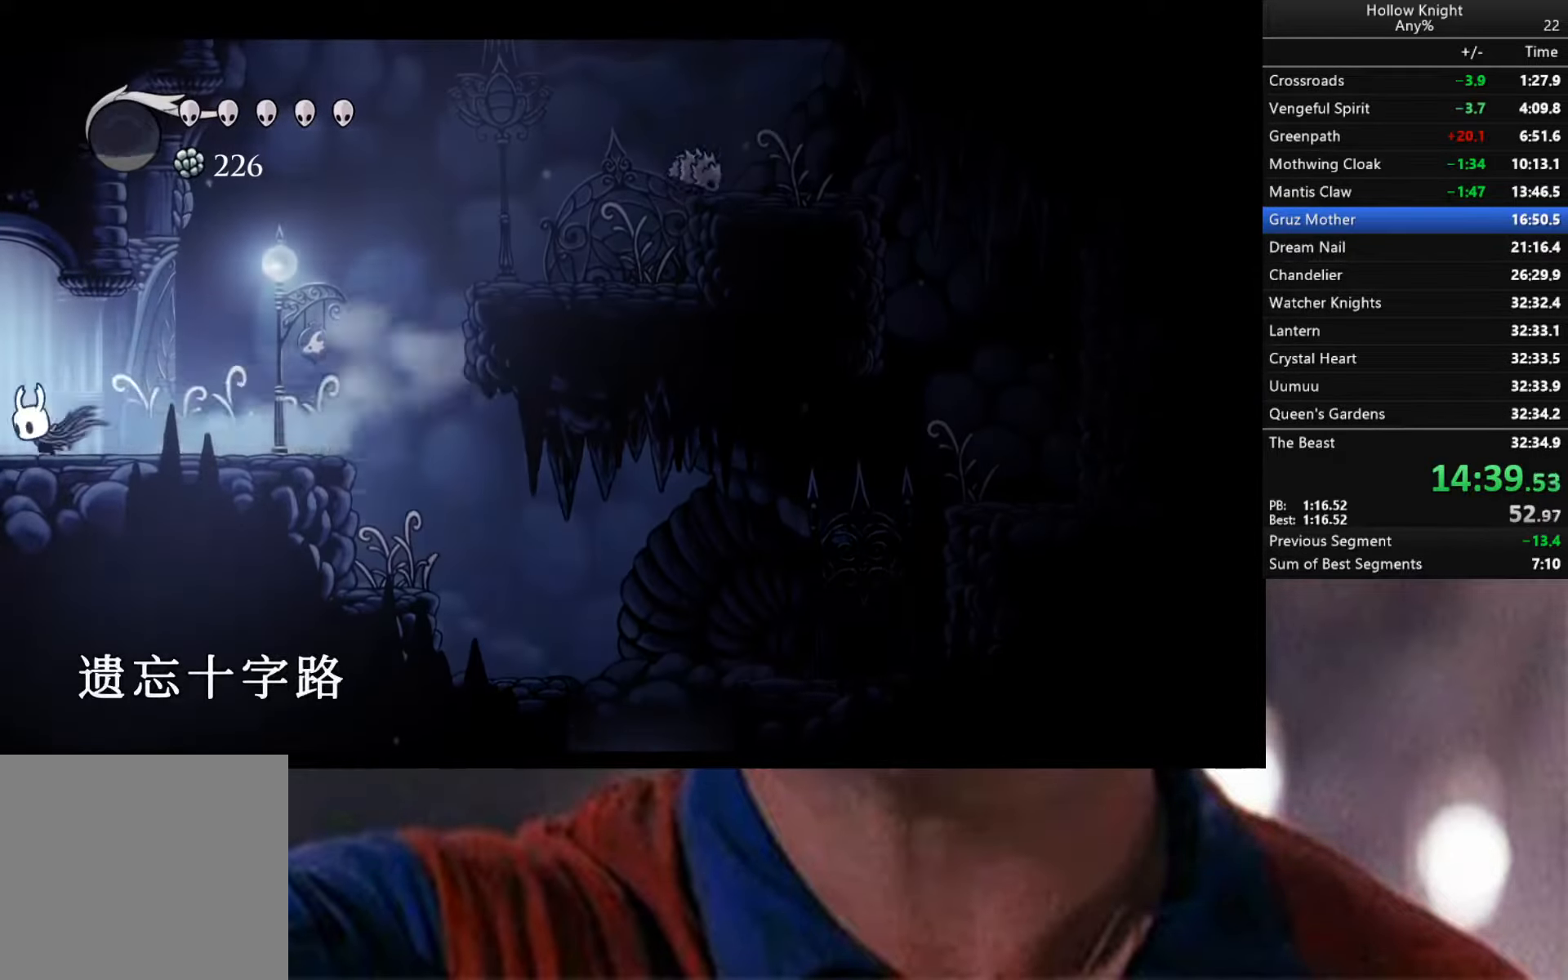
{"buttons": ["A"], "left_stick": "down-left", "right_stick": "center", "events": [[383, "left_stick", "down-left"], [483, "R2", "up"]]}
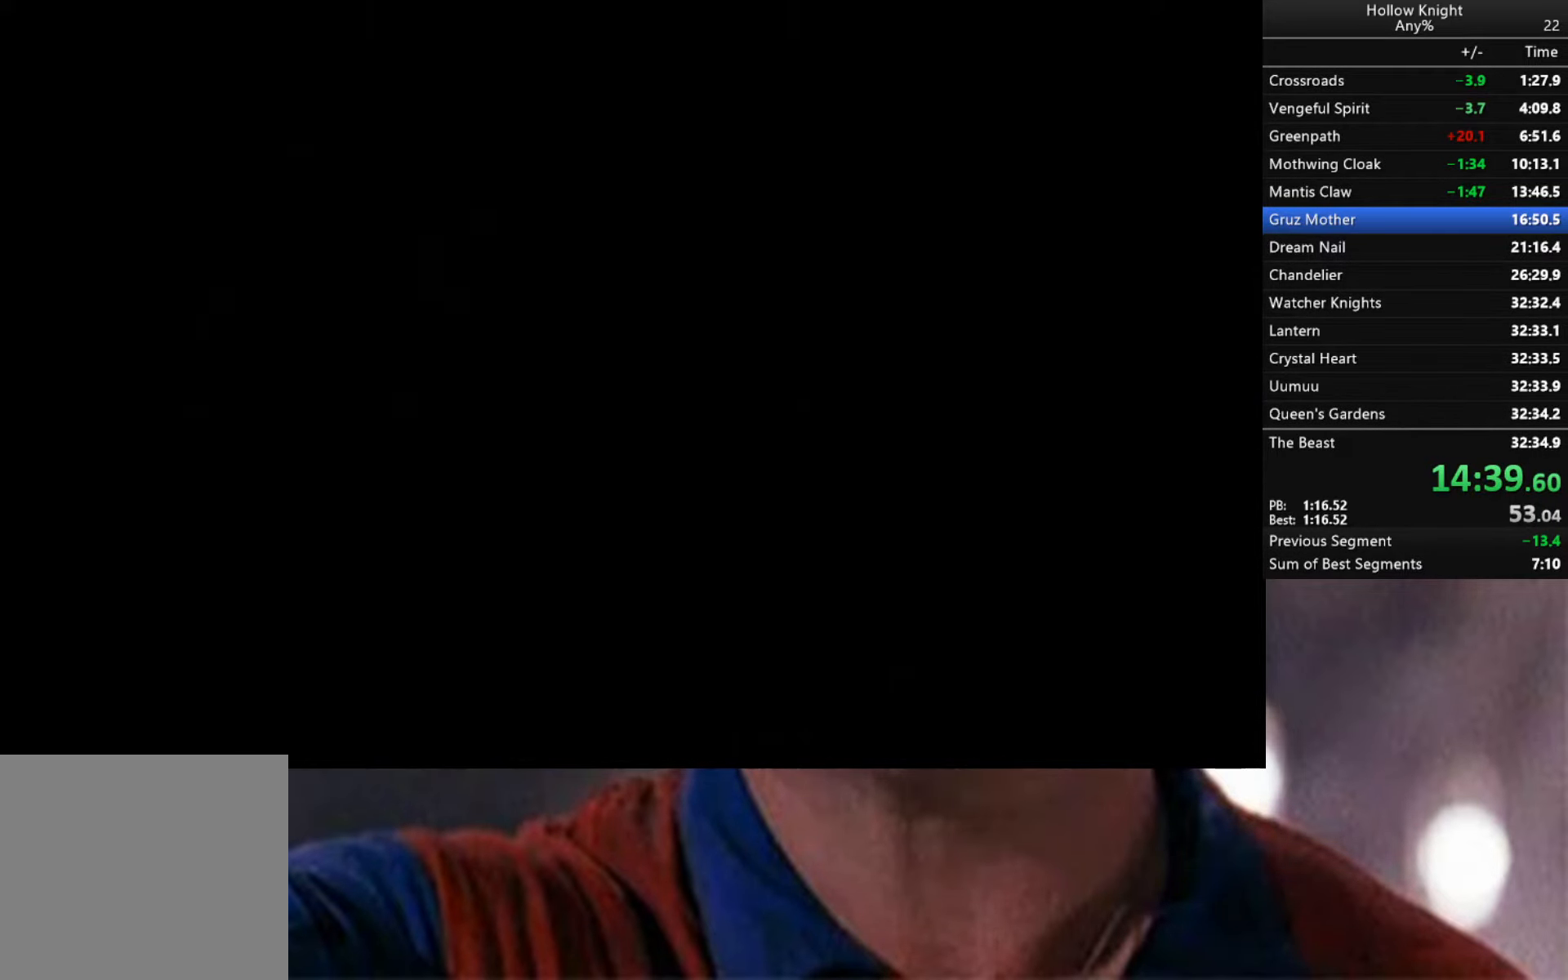
{"buttons": ["A"], "left_stick": "left", "right_stick": "center", "events": [[250, "left_stick", "left"]]}
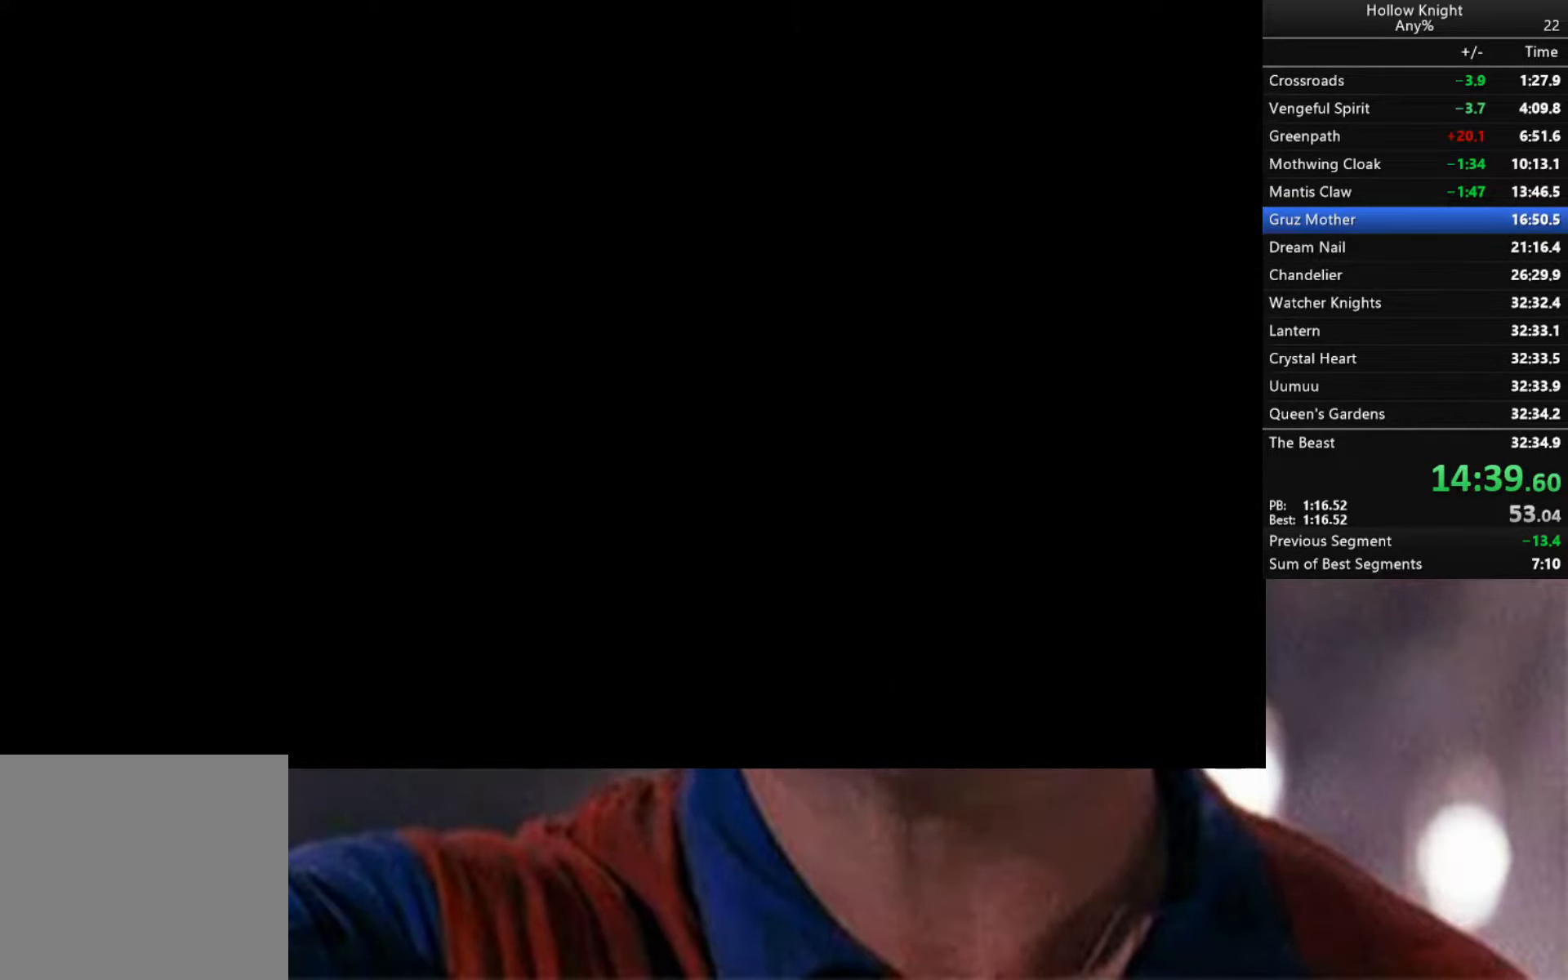
{"buttons": ["A"], "left_stick": "left", "right_stick": "center", "events": [[100, "R2", "down"], [283, "A", "up"], [433, "R2", "up"], [483, "A", "down"]]}
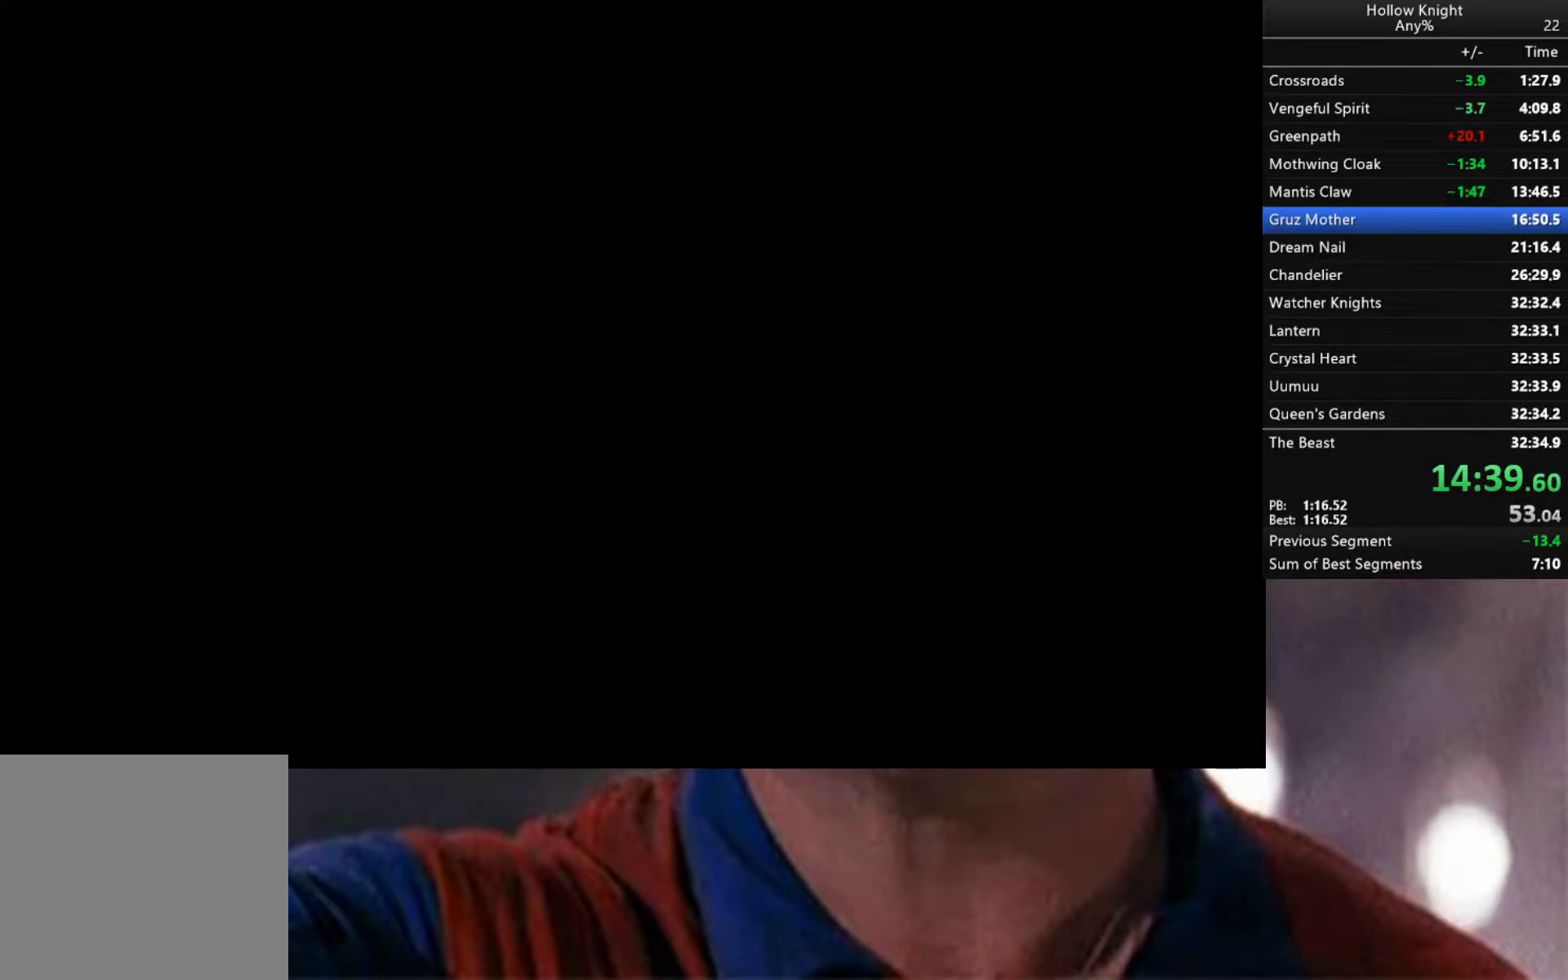
{"buttons": [], "left_stick": "left", "right_stick": "center", "events": [[133, "A", "up"]]}
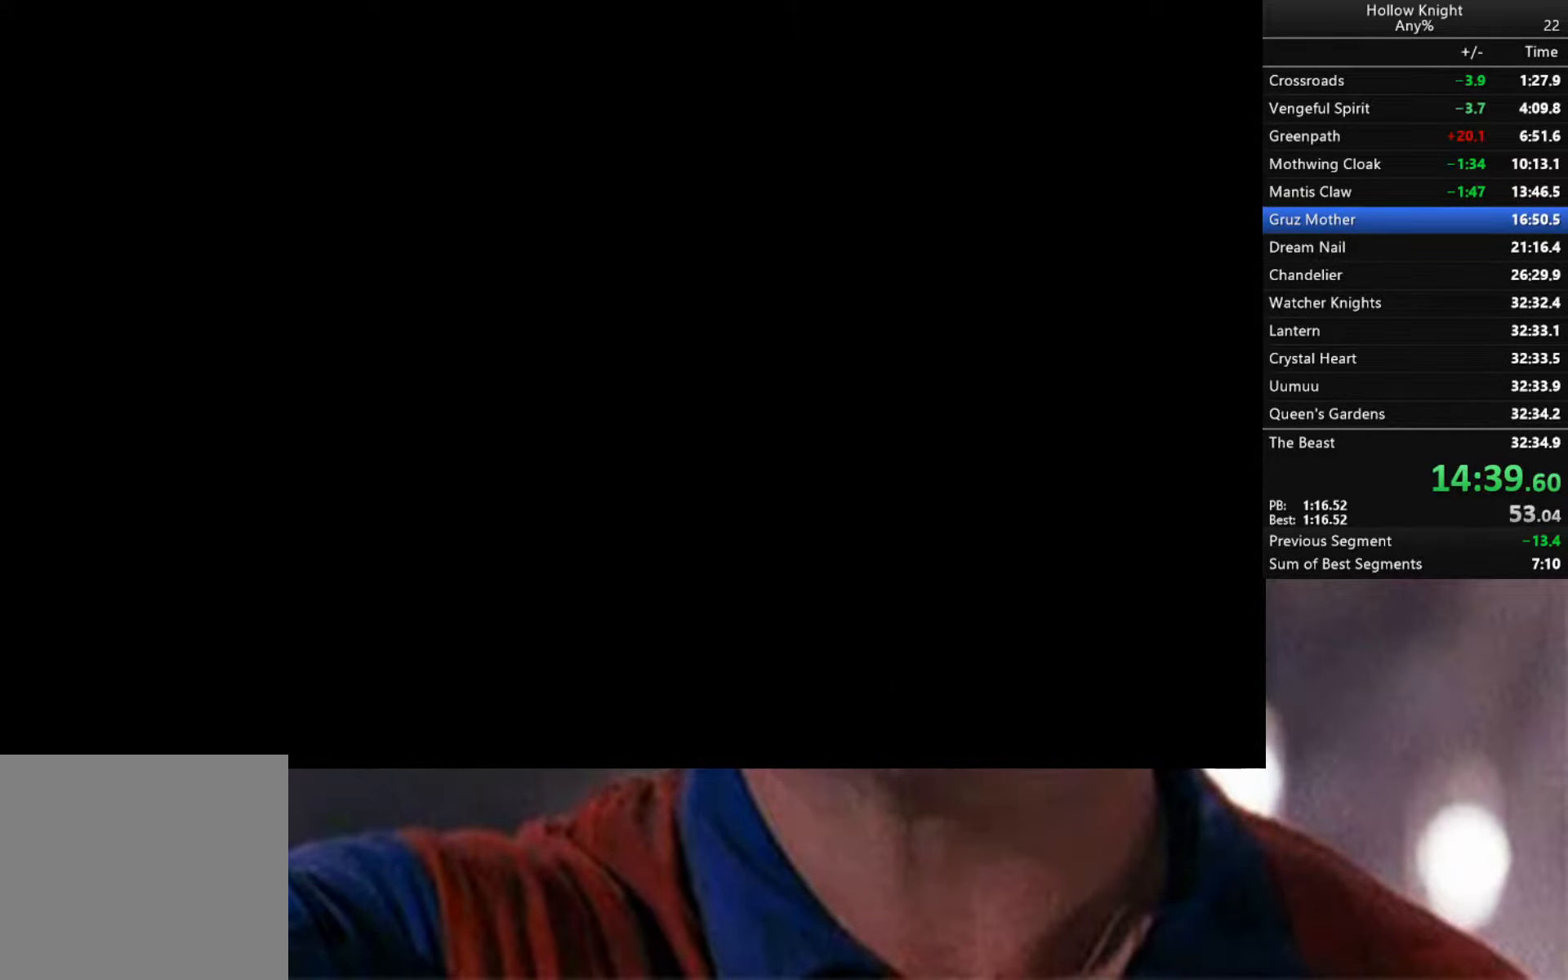
{"buttons": ["L2", "R2"], "left_stick": "left", "right_stick": "center", "events": [[150, "L2", "down"], [383, "R2", "down"]]}
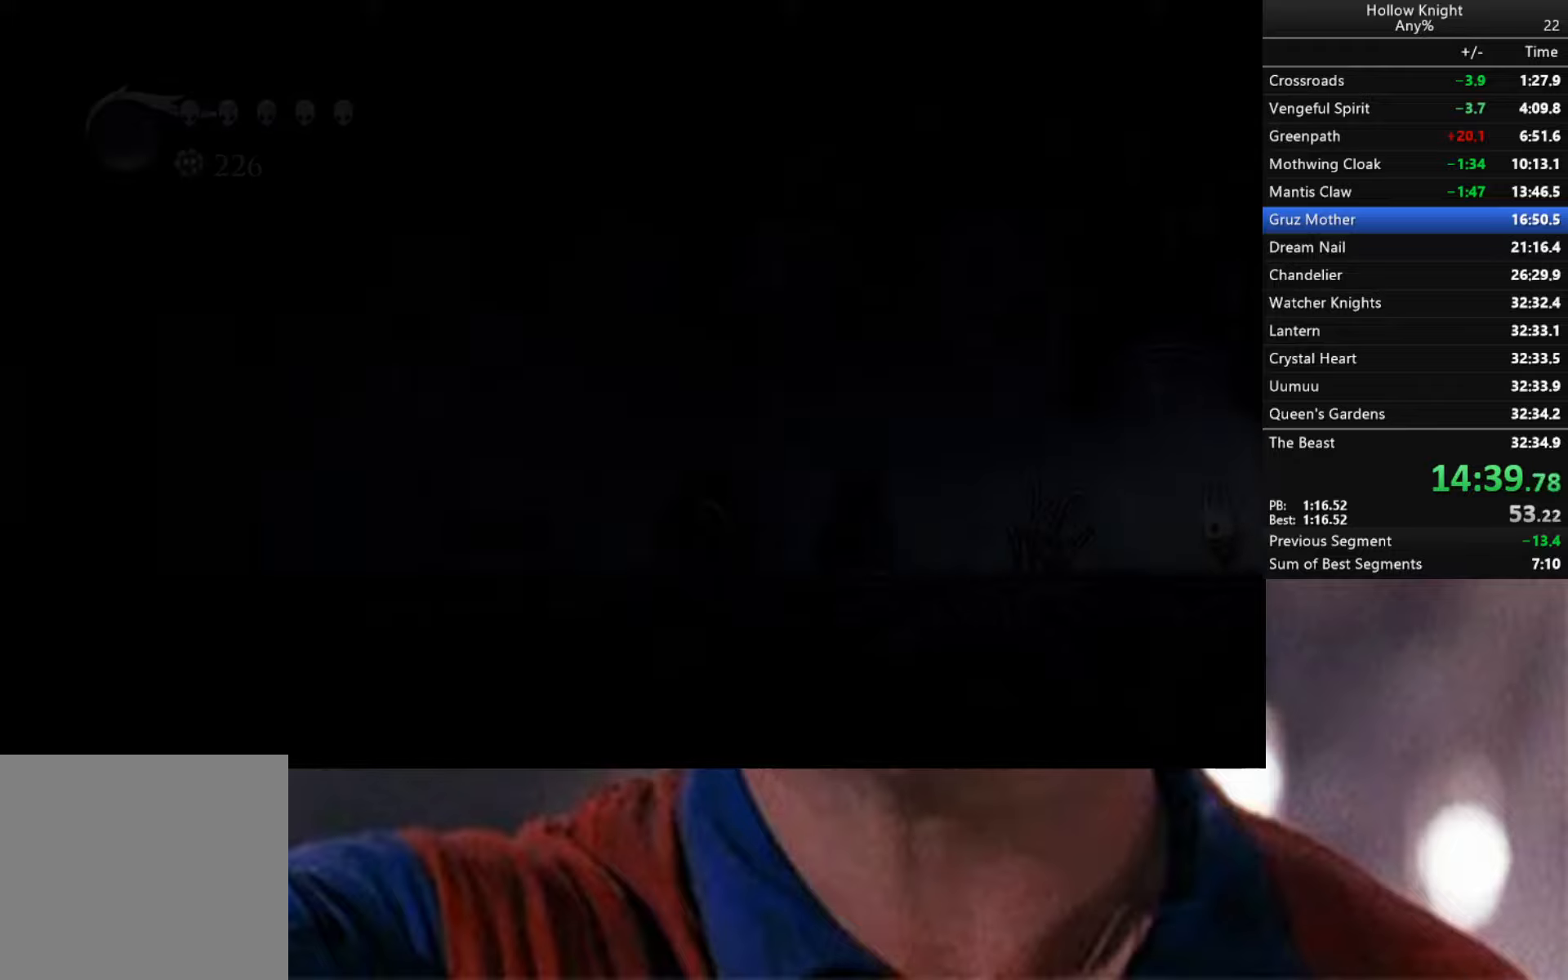
{"buttons": ["L2", "R2"], "left_stick": "left", "right_stick": "center", "events": [[17, "L2", "up"], [133, "R2", "up"], [267, "R2", "down"], [400, "L2", "down"]]}
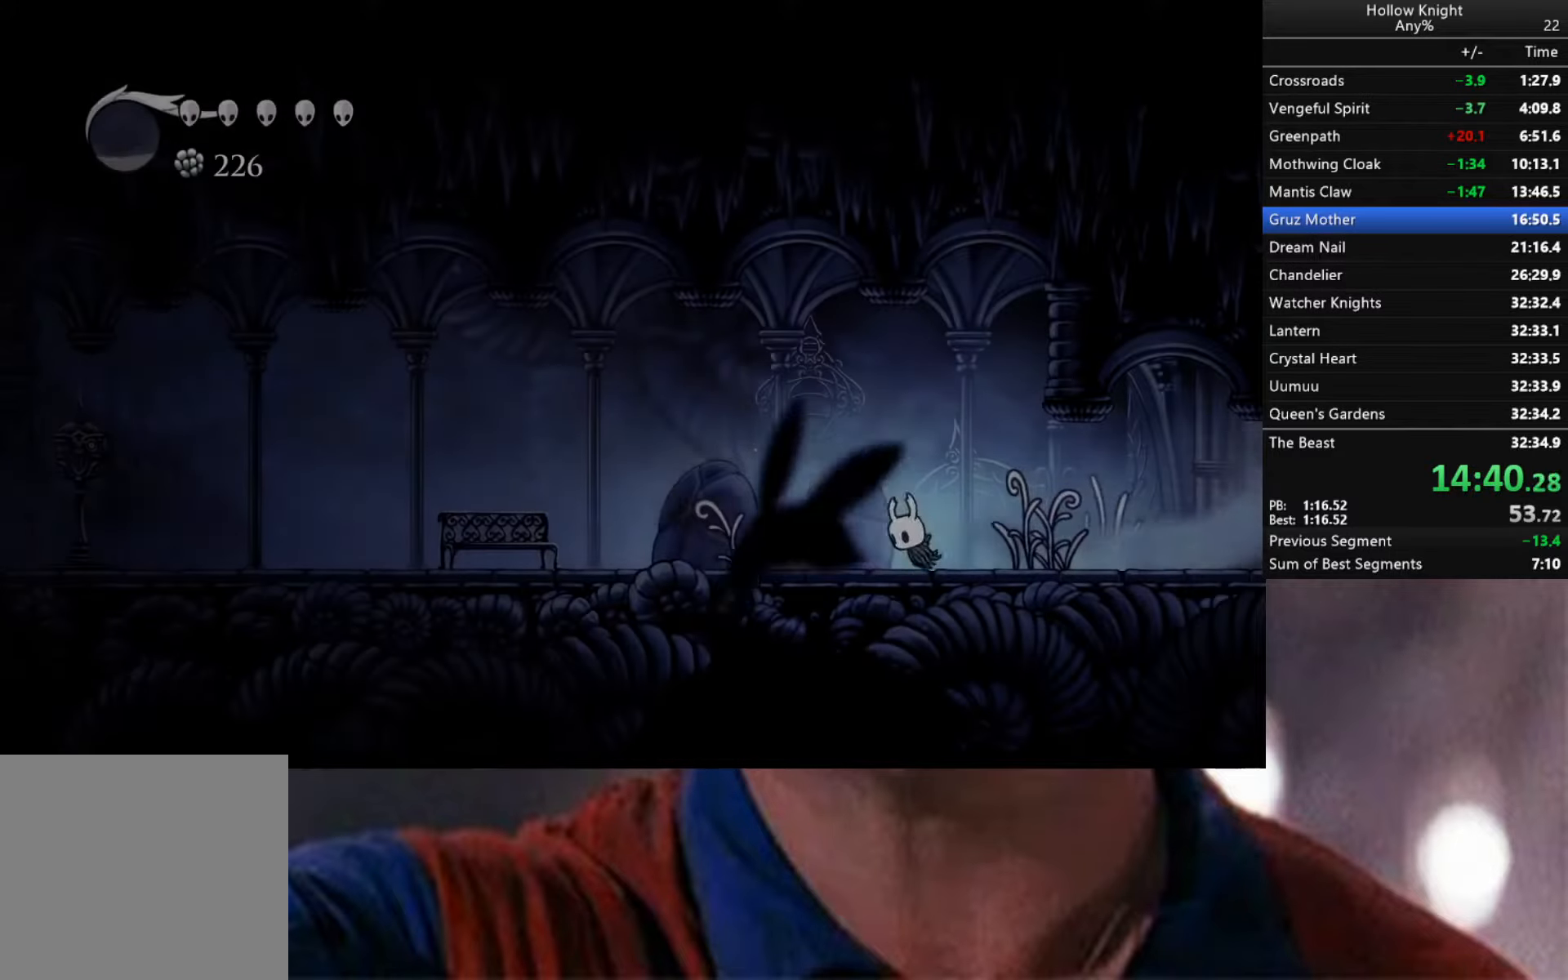
{"buttons": ["R2"], "left_stick": "left", "right_stick": "center", "events": [[117, "R2", "up"], [267, "L2", "up"], [367, "R2", "down"]]}
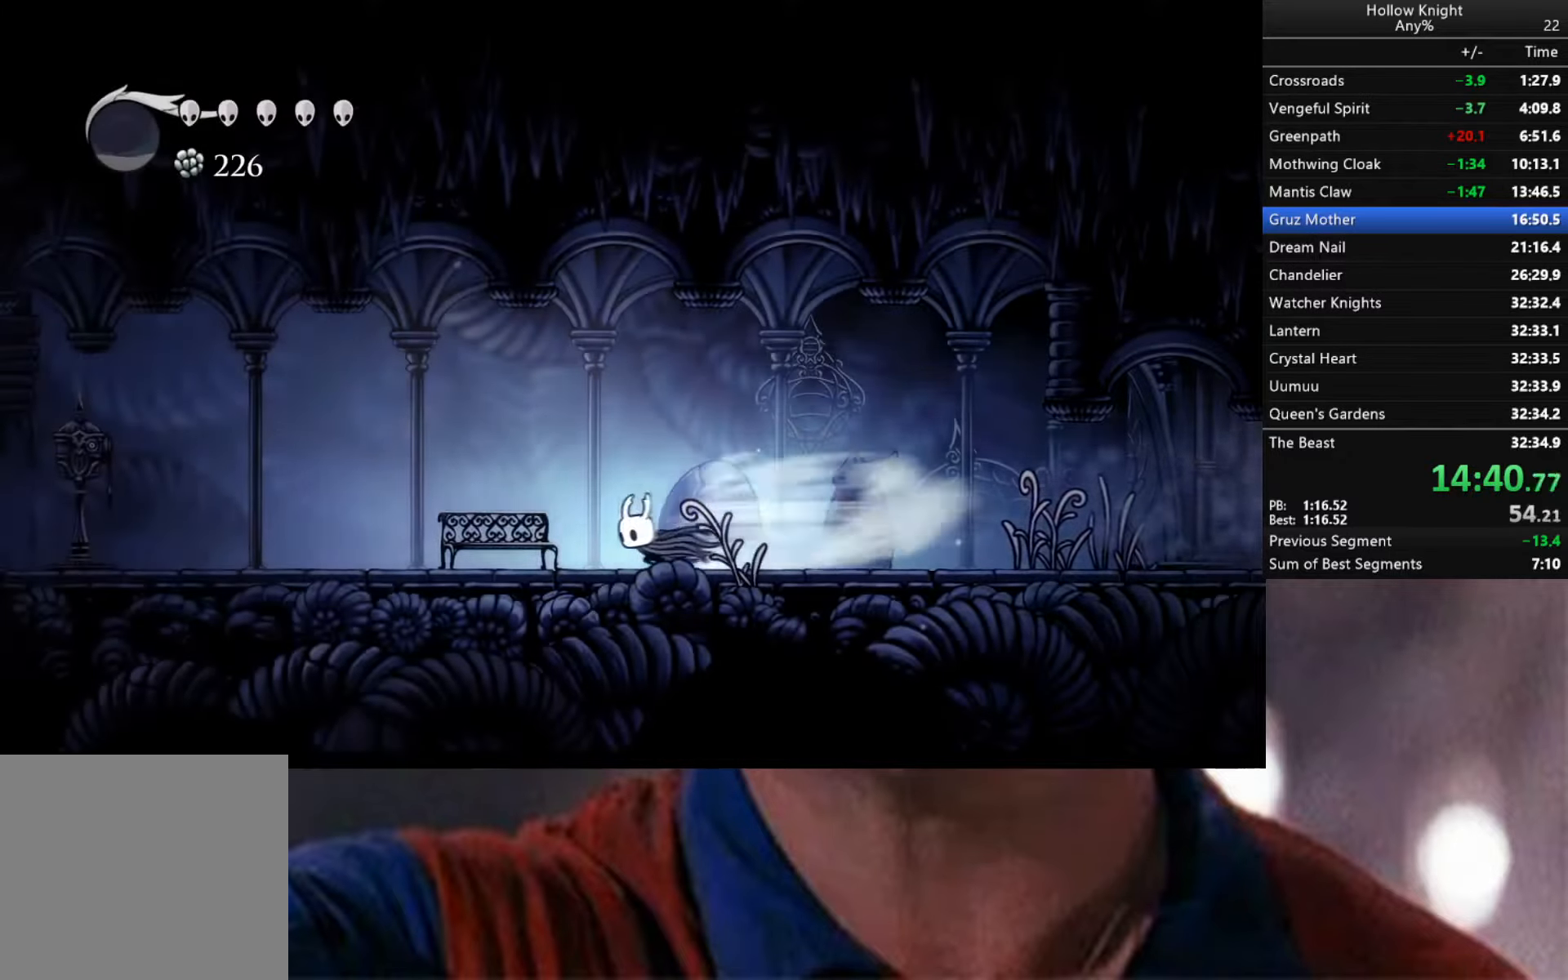
{"buttons": ["R2"], "left_stick": "left", "right_stick": "center", "events": [[167, "R2", "up"], [400, "R2", "down"]]}
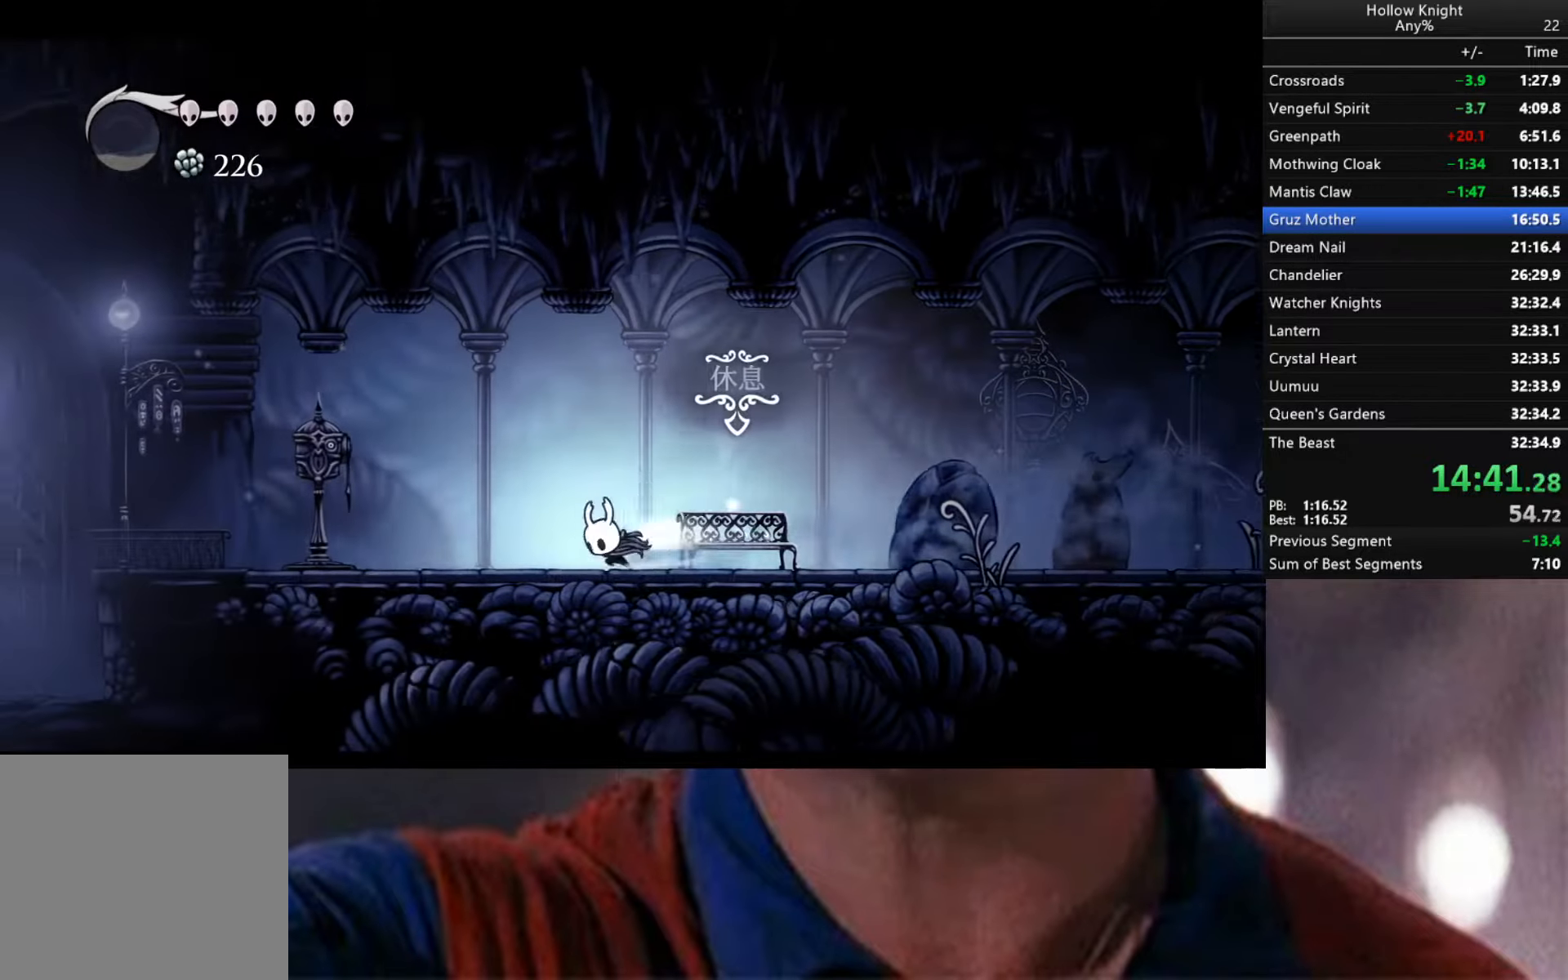
{"buttons": [], "left_stick": "up-left", "right_stick": "center", "events": [[233, "R2", "up"], [333, "left_stick", "up-left"]]}
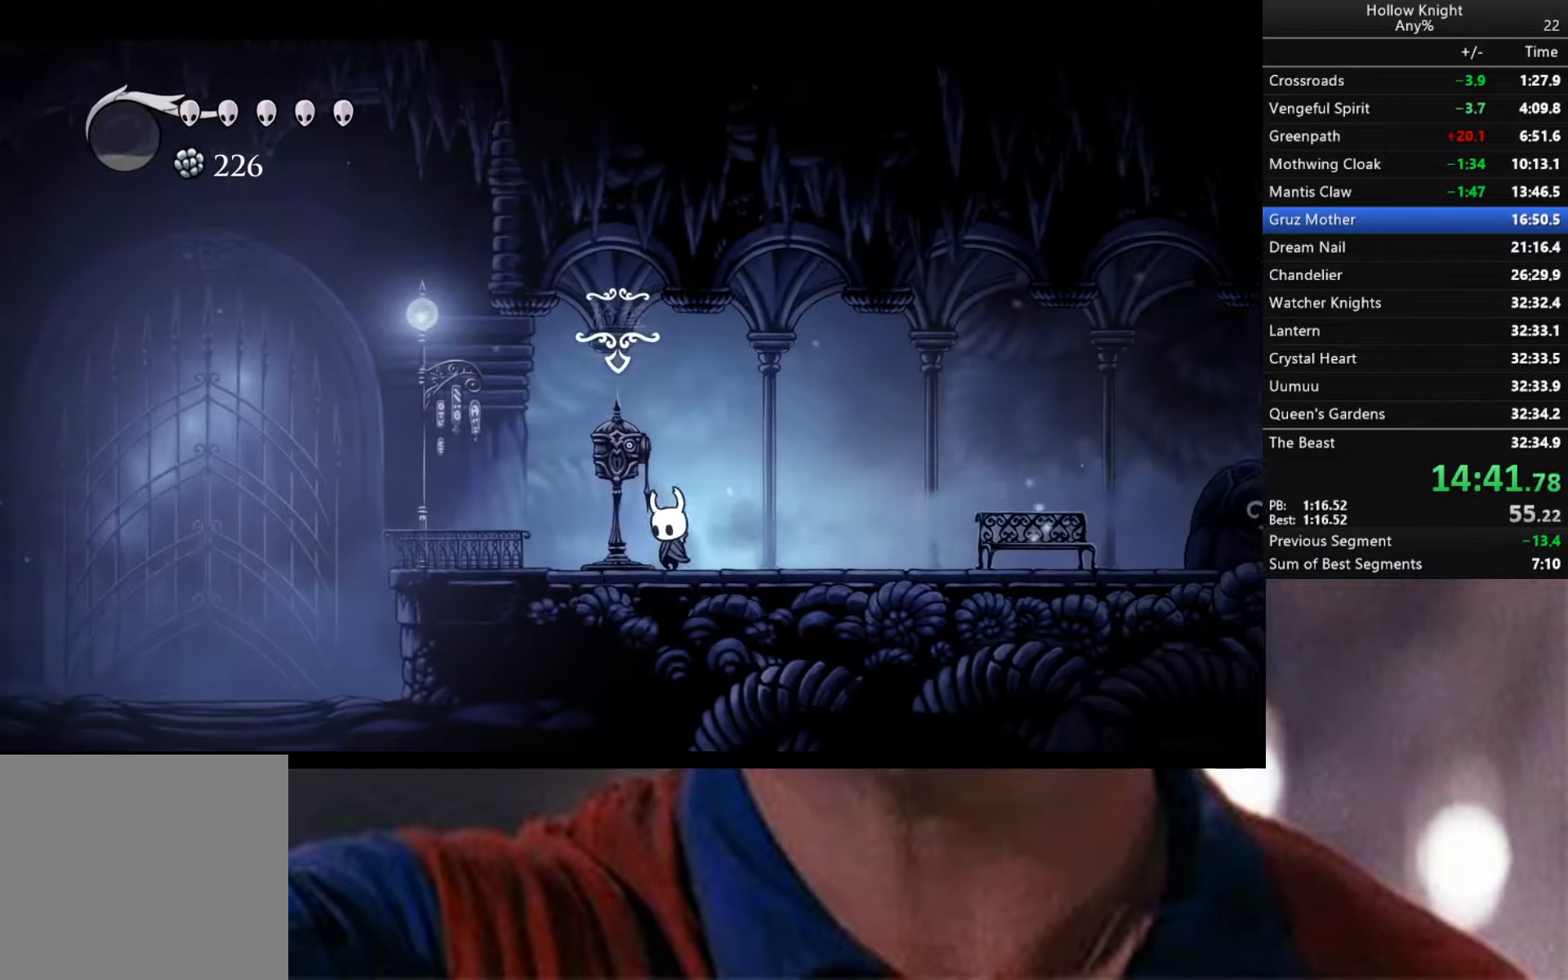
{"buttons": ["A"], "left_stick": "center", "right_stick": "center", "events": [[67, "left_stick", "center"], [283, "X", "down"], [317, "X", "up"], [450, "A", "down"]]}
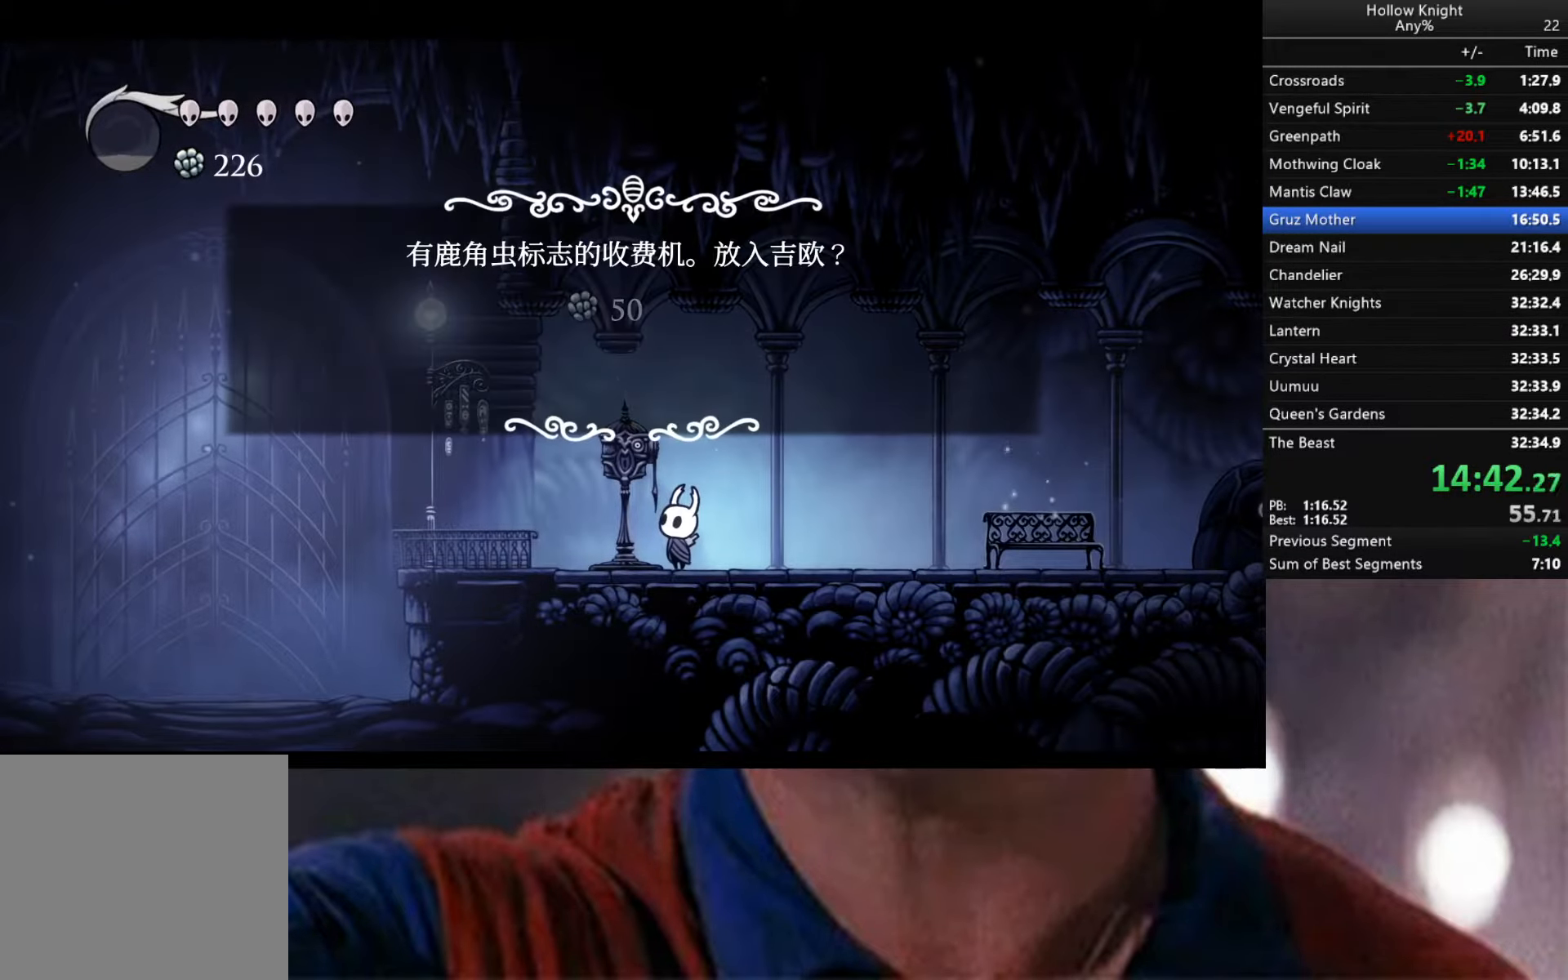
{"buttons": [], "left_stick": "left", "right_stick": "center", "events": [[33, "A", "up"], [483, "left_stick", "left"]]}
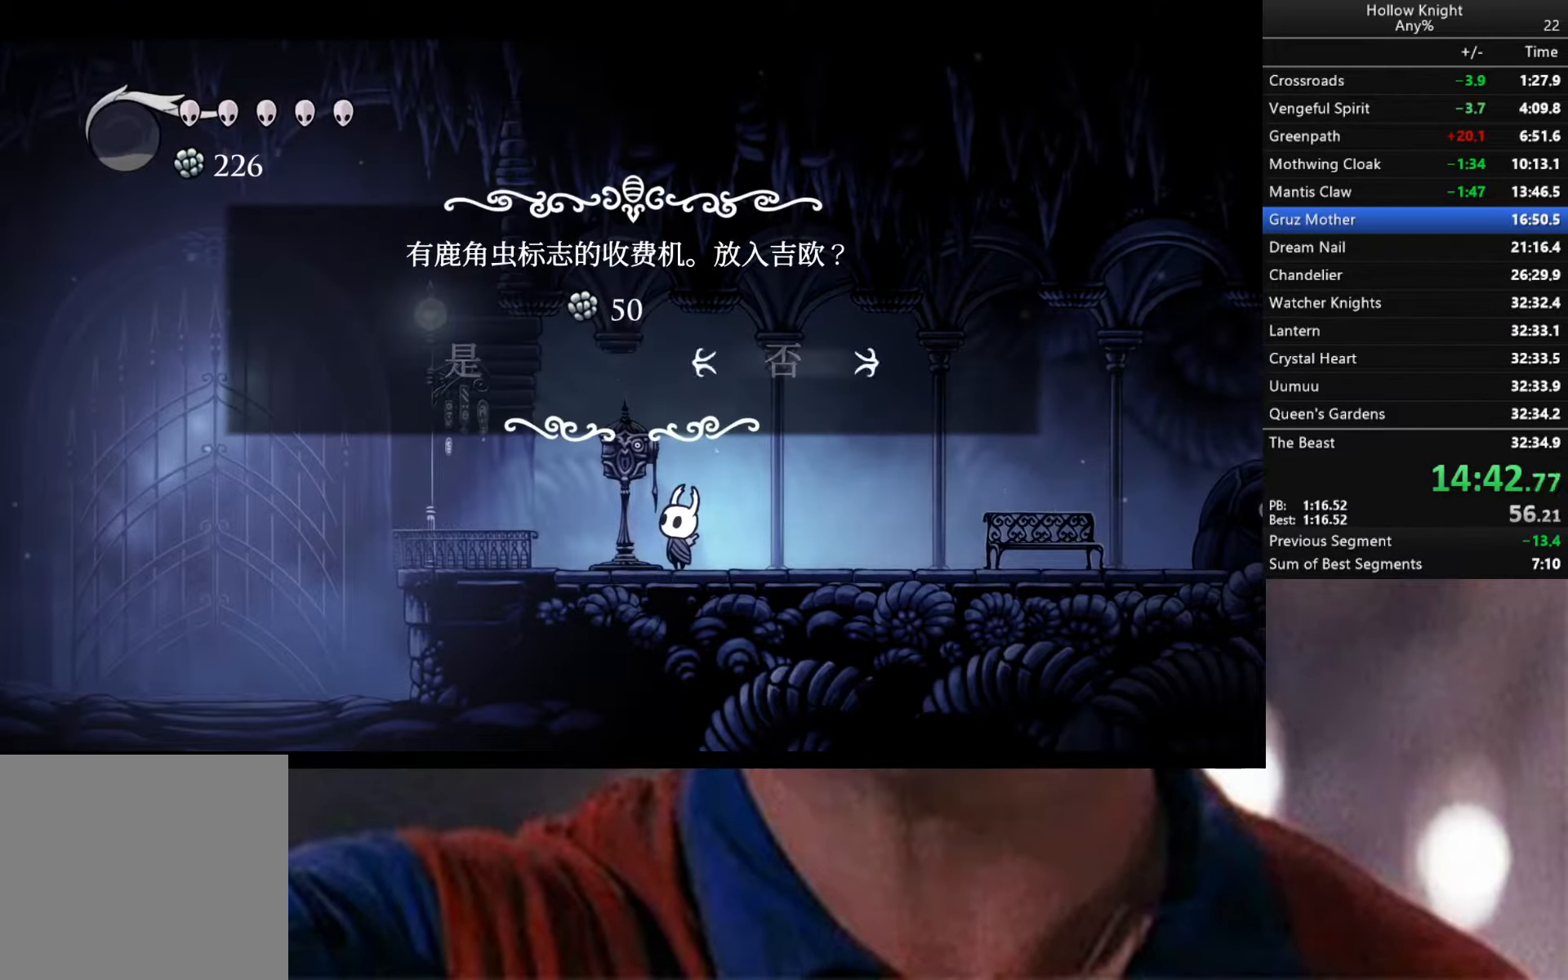
{"buttons": [], "left_stick": "center", "right_stick": "center", "events": [[150, "left_stick", "center"], [250, "left_stick", "left"], [300, "left_stick", "center"]]}
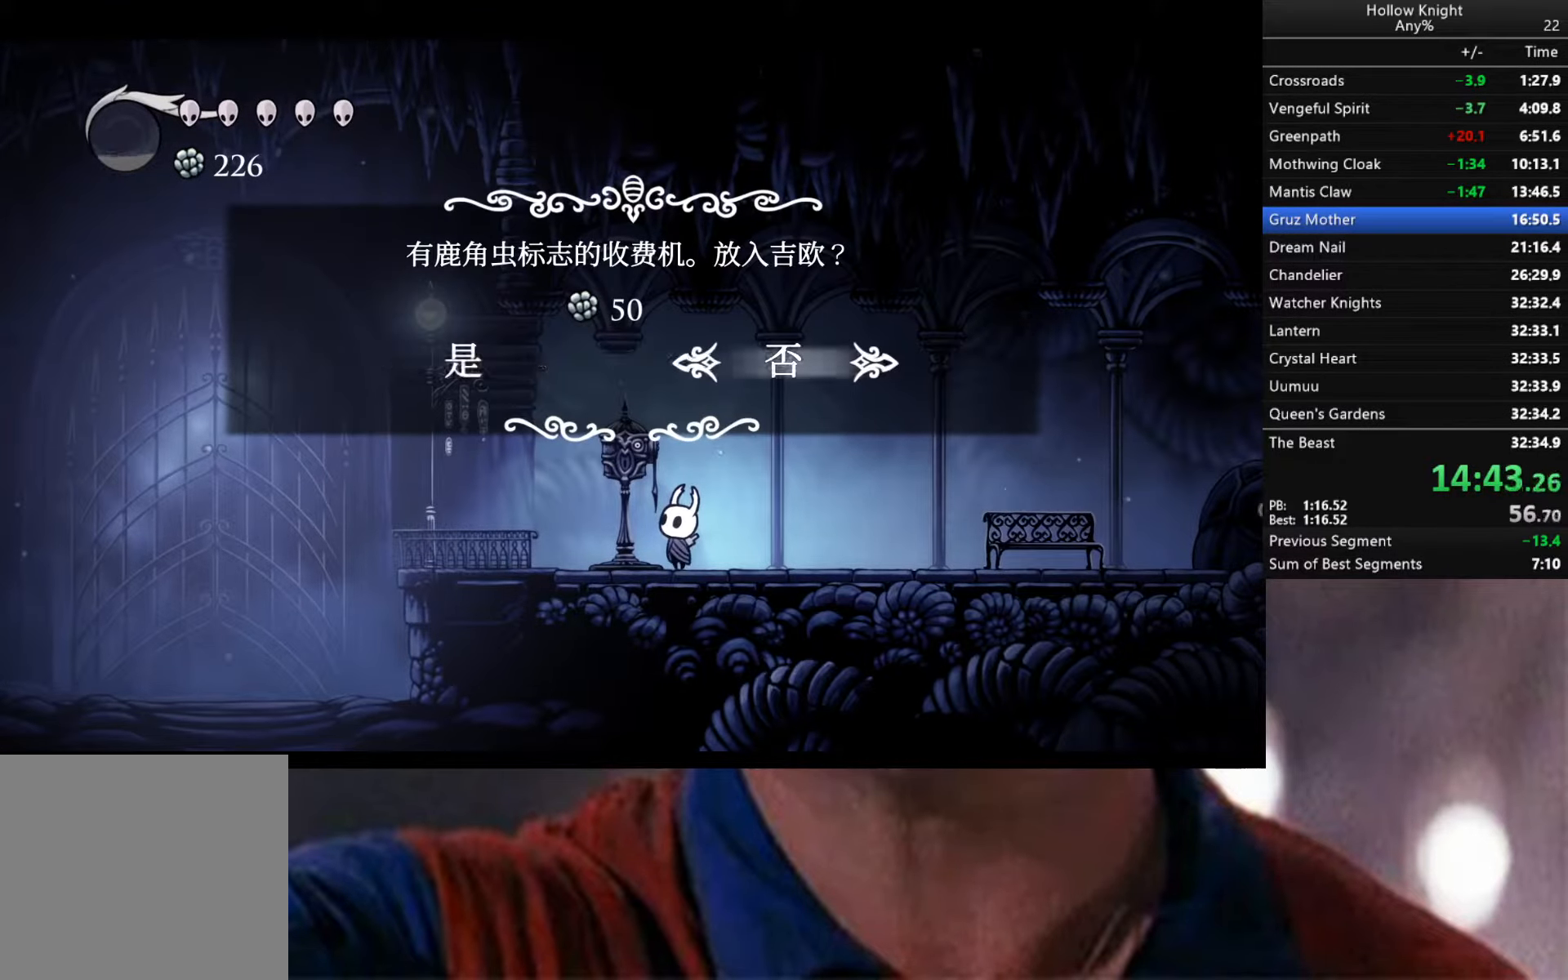
{"buttons": ["A"], "left_stick": "center", "right_stick": "center", "events": [[200, "left_stick", "left"], [350, "left_stick", "center"], [417, "A", "down"]]}
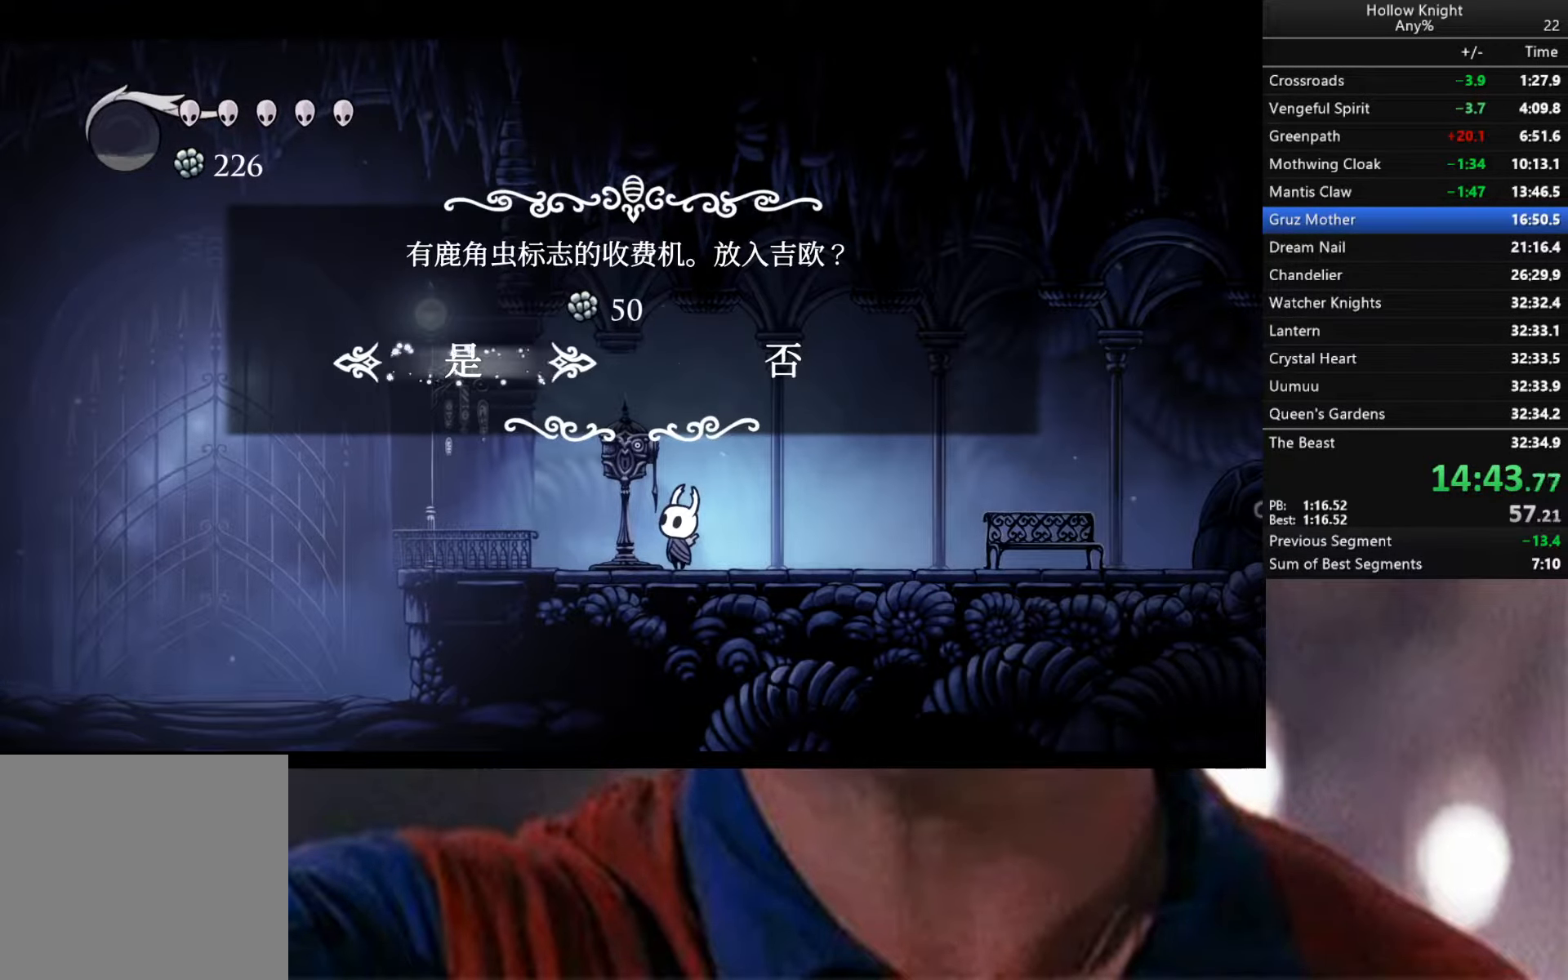
{"buttons": ["R2"], "left_stick": "right", "right_stick": "center", "events": [[83, "A", "up"], [267, "left_stick", "right"], [400, "R2", "down"]]}
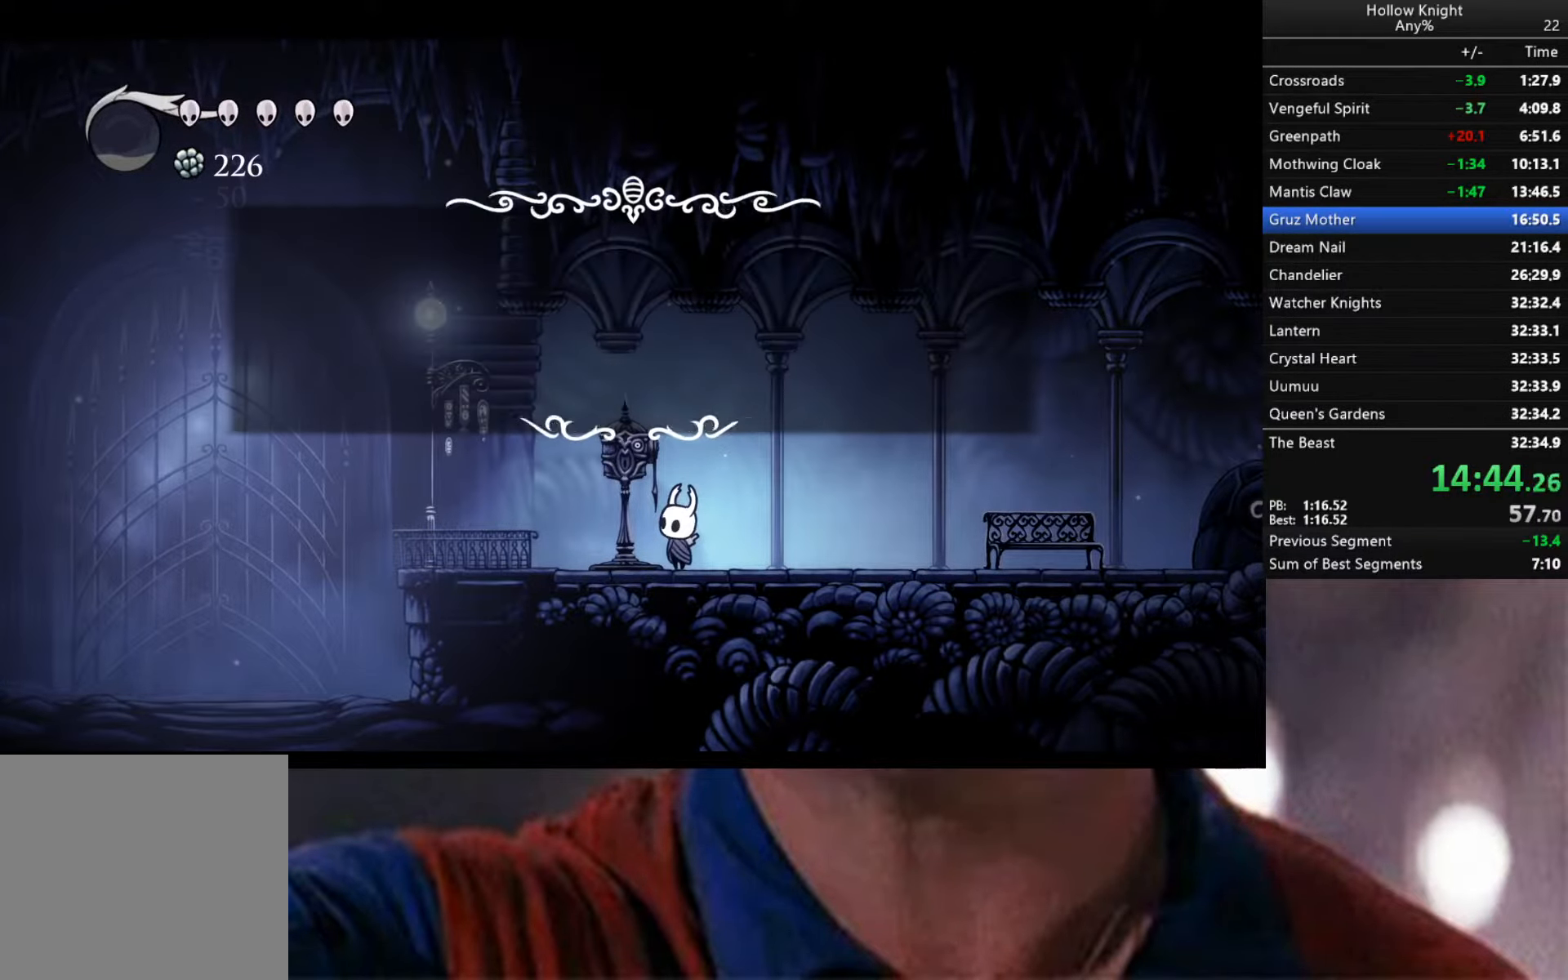
{"buttons": ["R2"], "left_stick": "right", "right_stick": "center", "events": [[17, "R2", "up"], [100, "R2", "down"], [317, "R2", "up"], [417, "R2", "down"]]}
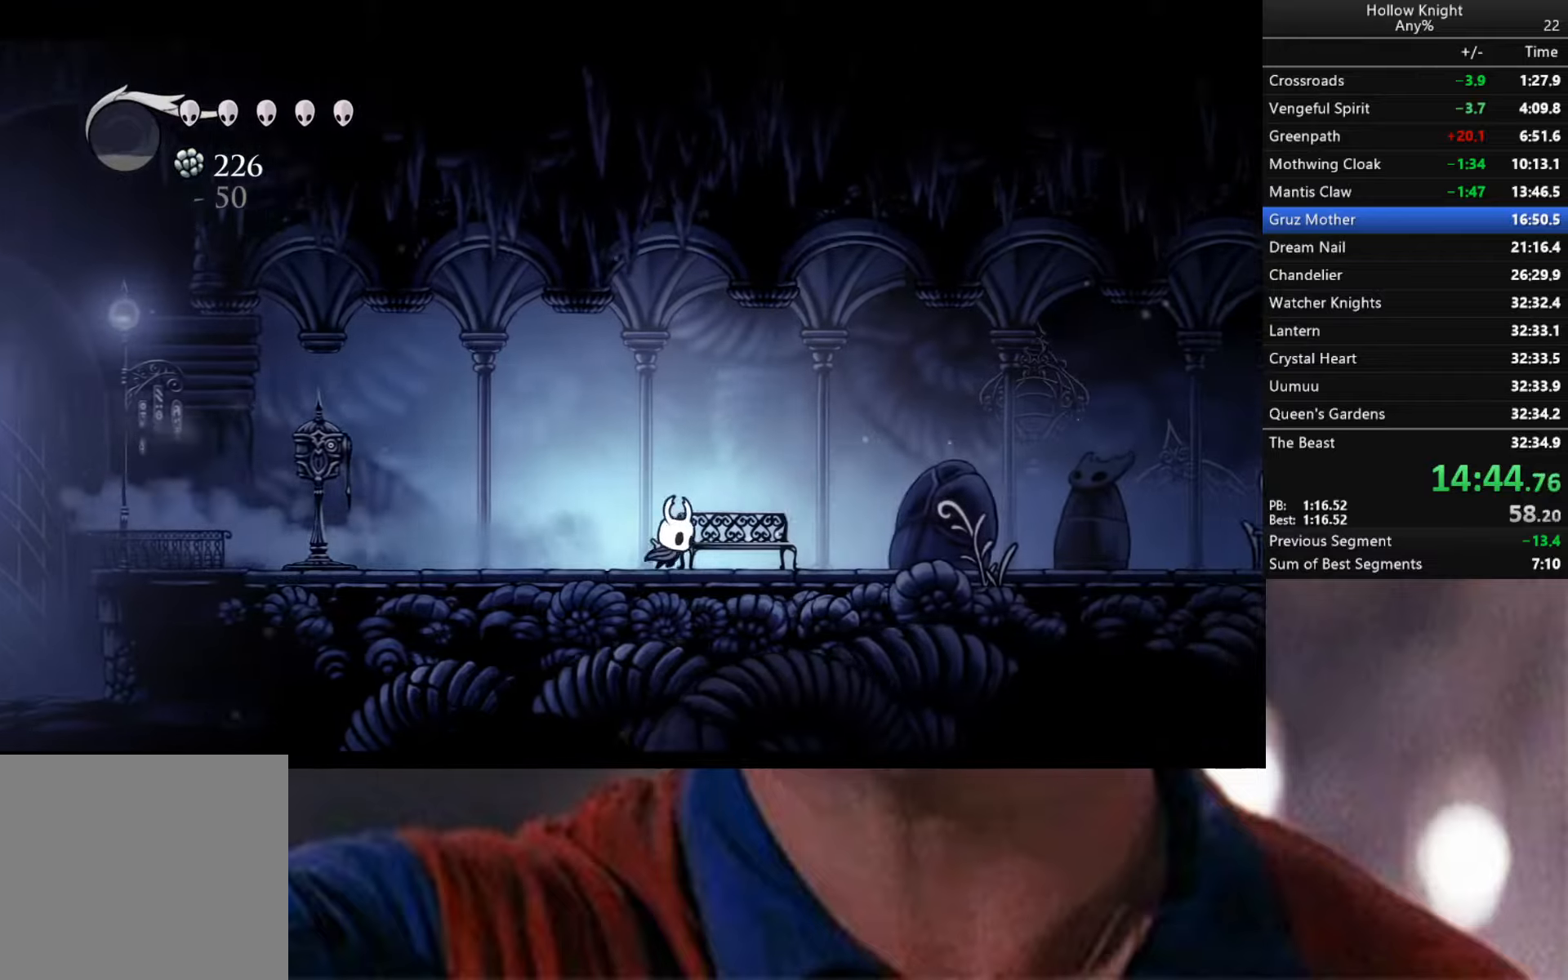
{"buttons": ["R2"], "left_stick": "right", "right_stick": "center", "events": [[50, "R2", "up"], [134, "R2", "down"], [300, "R2", "up"], [384, "R2", "down"]]}